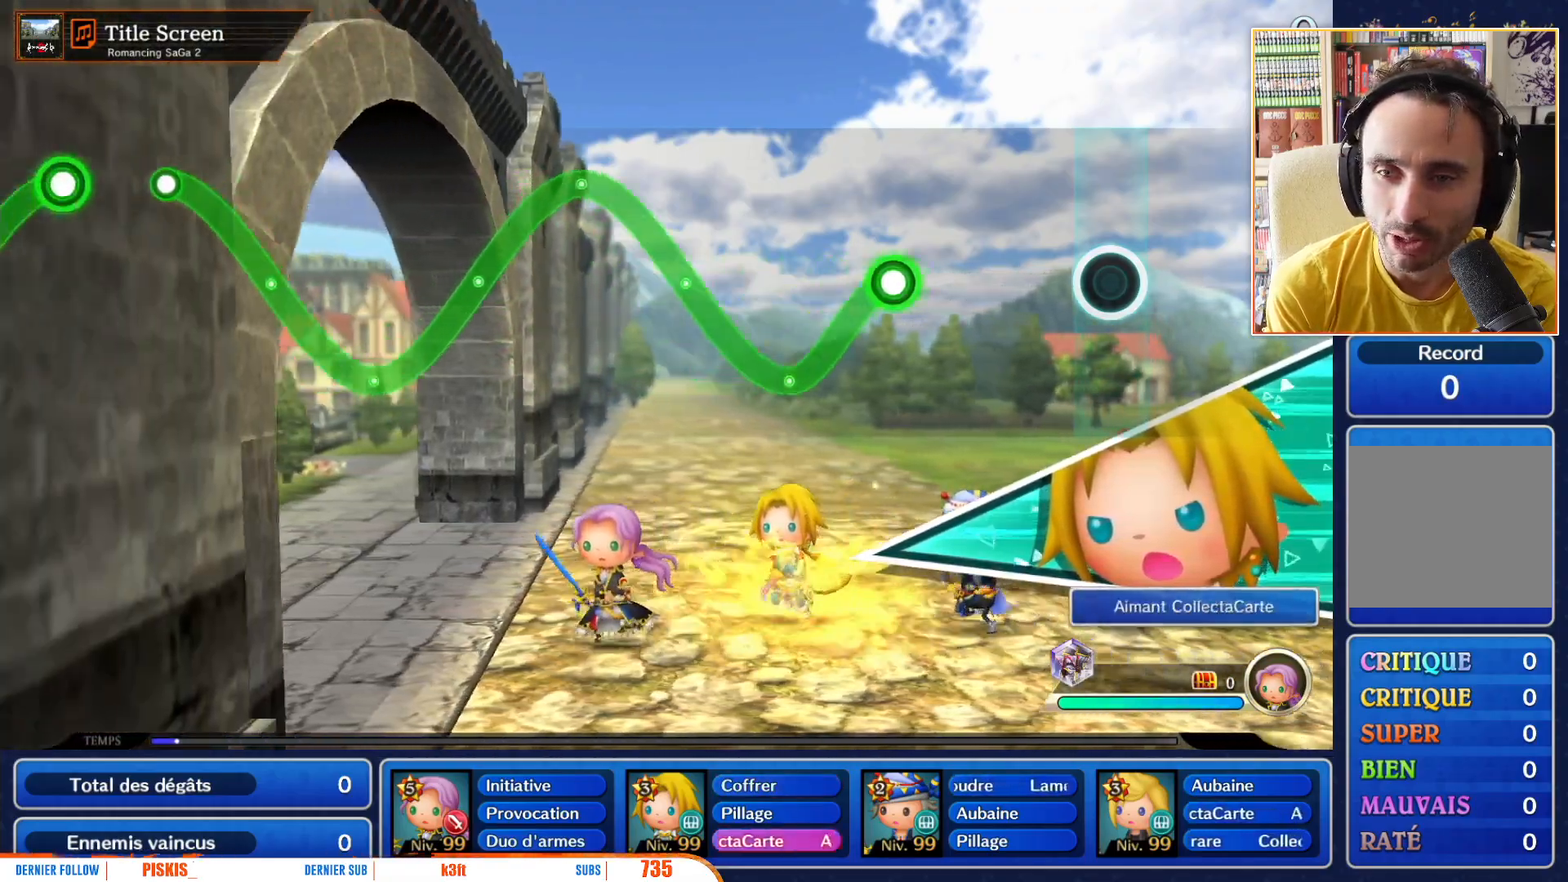
Gameplay with a controller (Nintendo layout); each line is a JSON object with the inputs held at the frame after it (dt_ms = milliseconds from this image to that frame). "events" lists button and stick changes between this image and that frame as [ms after this image, input, new state], when the widget could be followed in between. Not read: A L3 R3 SELECT START.
{"dt_ms": 500, "buttons": [], "left_stick": "center", "right_stick": "center", "events": []}
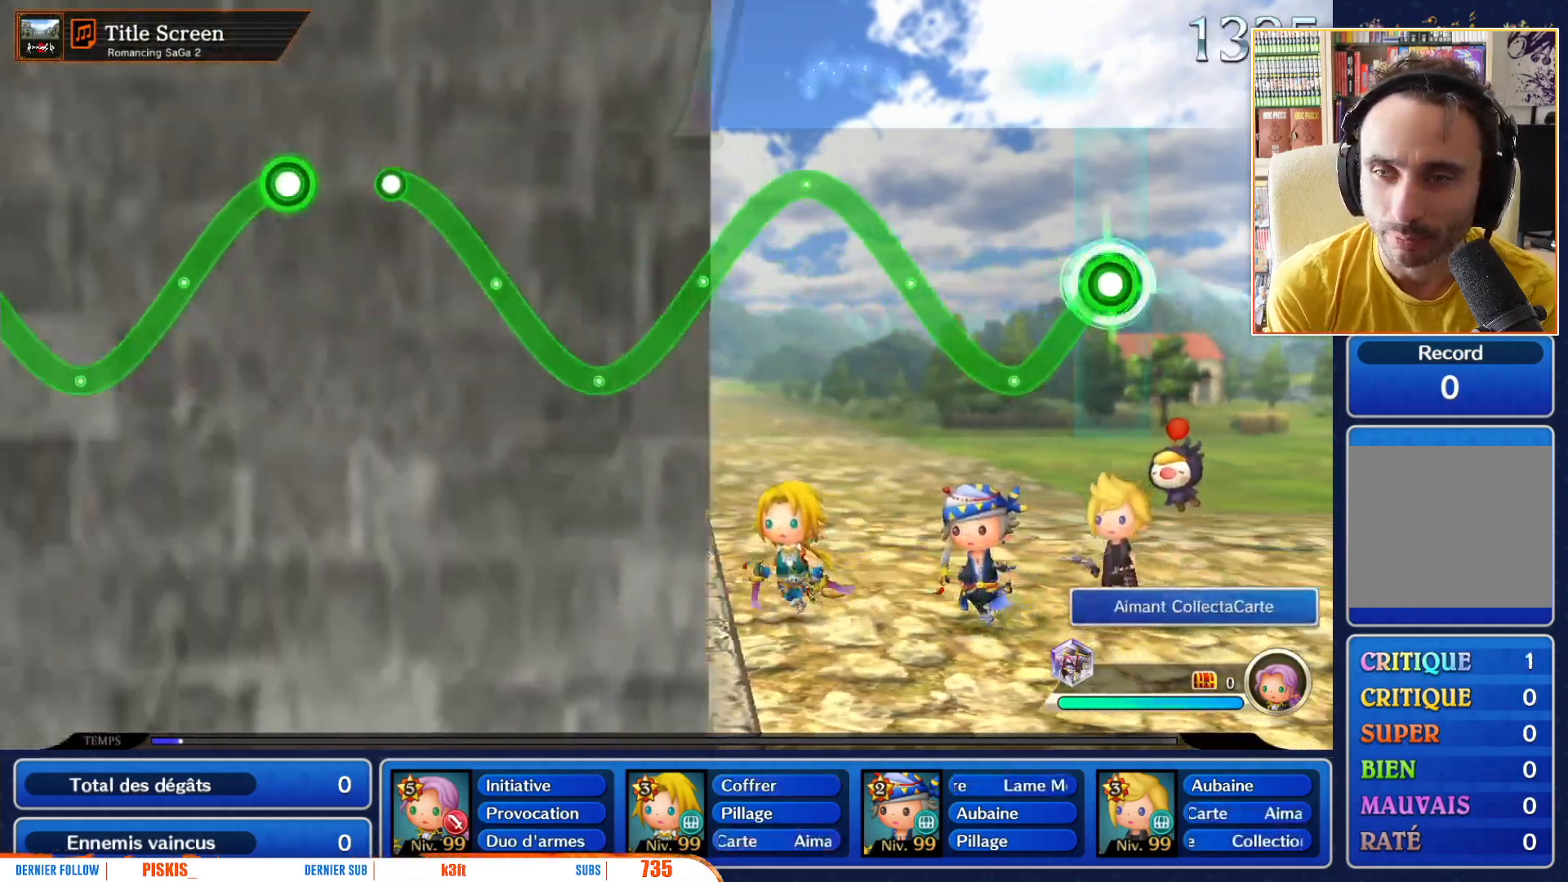
{"dt_ms": 1000, "buttons": [], "left_stick": "down", "right_stick": "center"}
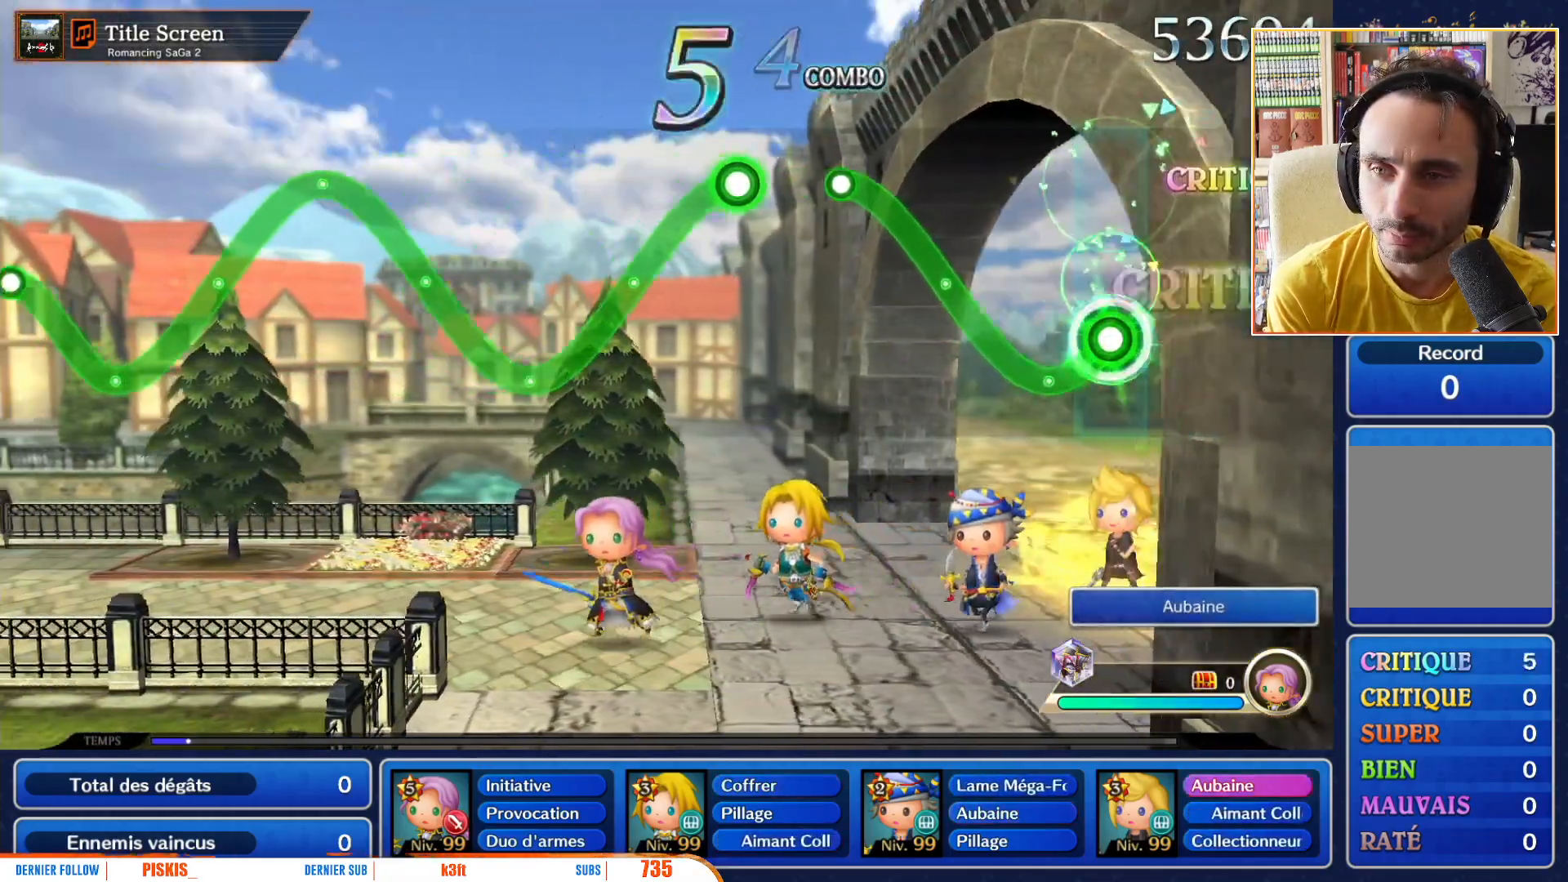
{"dt_ms": 1000, "buttons": [], "left_stick": "down", "right_stick": "center"}
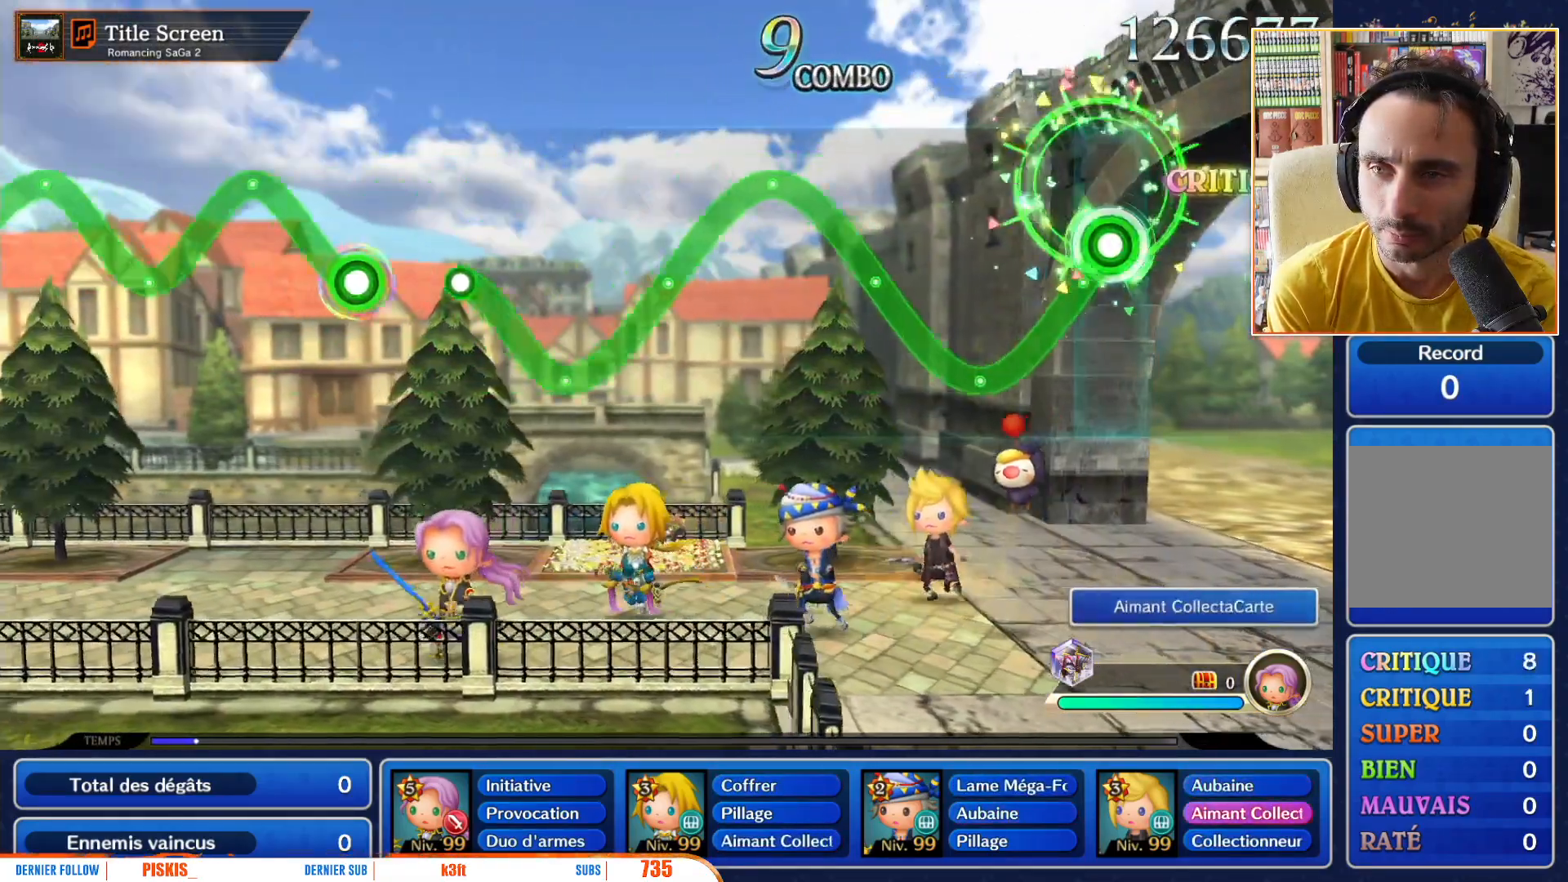
{"dt_ms": 500, "buttons": [], "left_stick": "center", "right_stick": "center", "events": [[233, "left_stick", "center"]]}
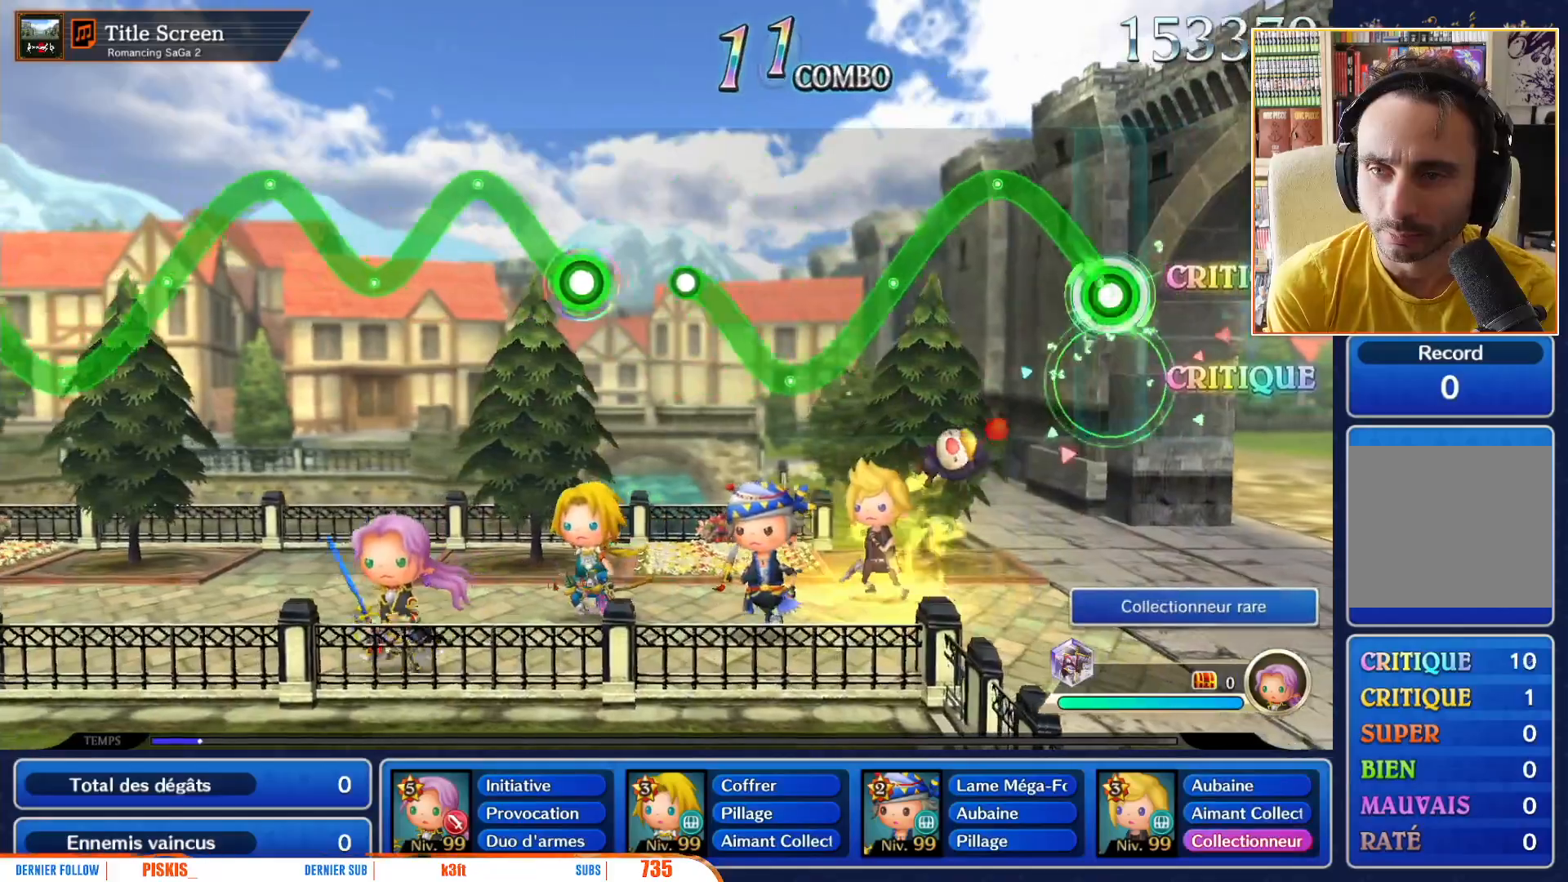
{"dt_ms": 500, "buttons": [], "left_stick": "down", "right_stick": "center", "events": [[283, "left_stick", "down"]]}
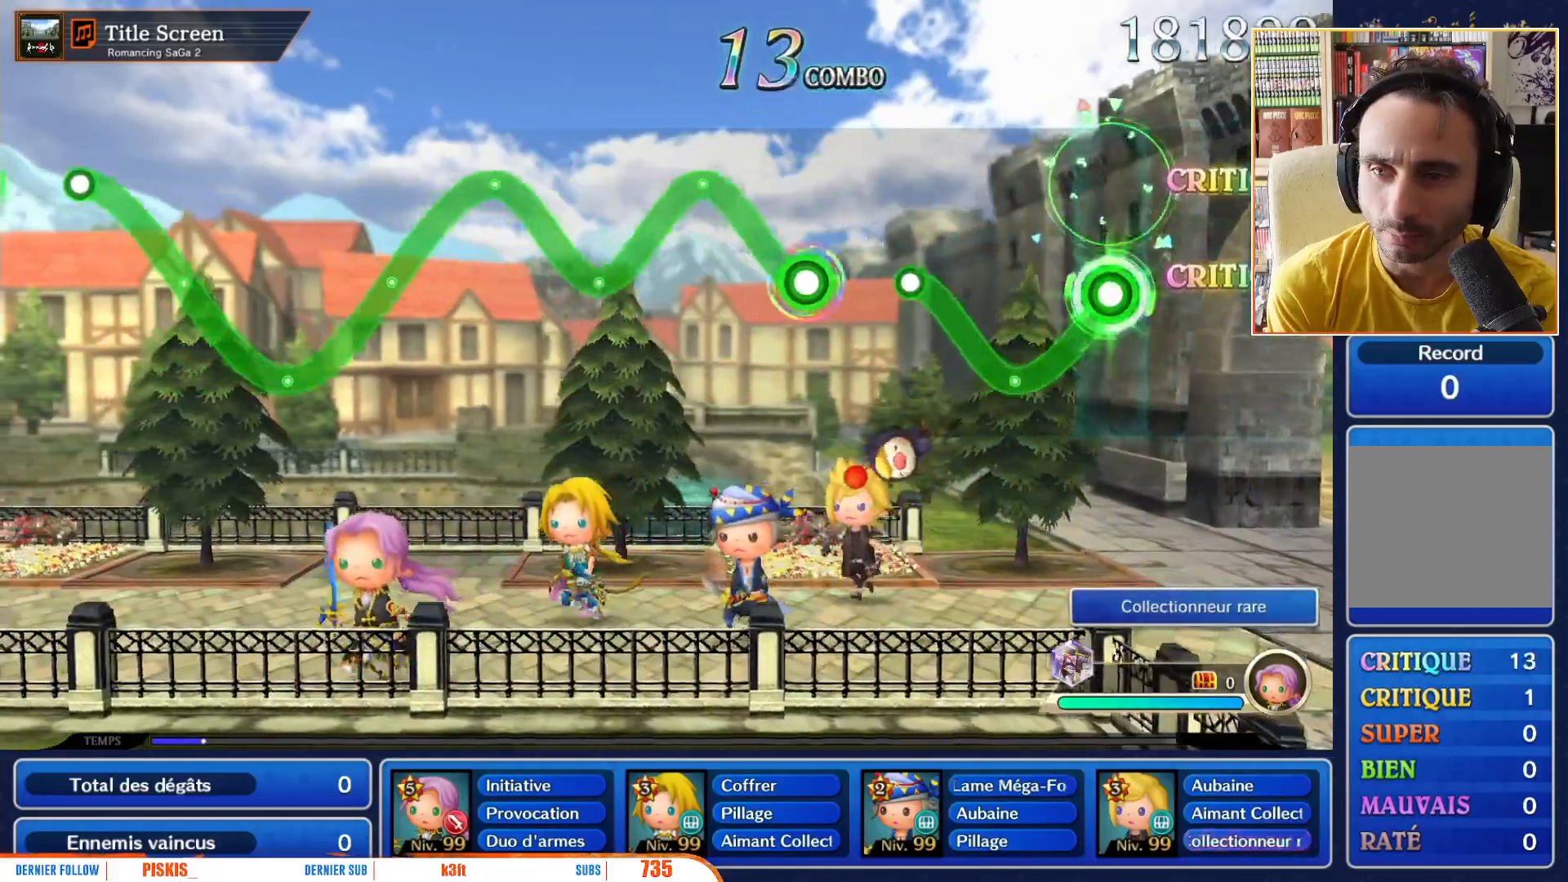
{"dt_ms": 500, "buttons": [], "left_stick": "center", "right_stick": "center", "events": [[183, "left_stick", "center"]]}
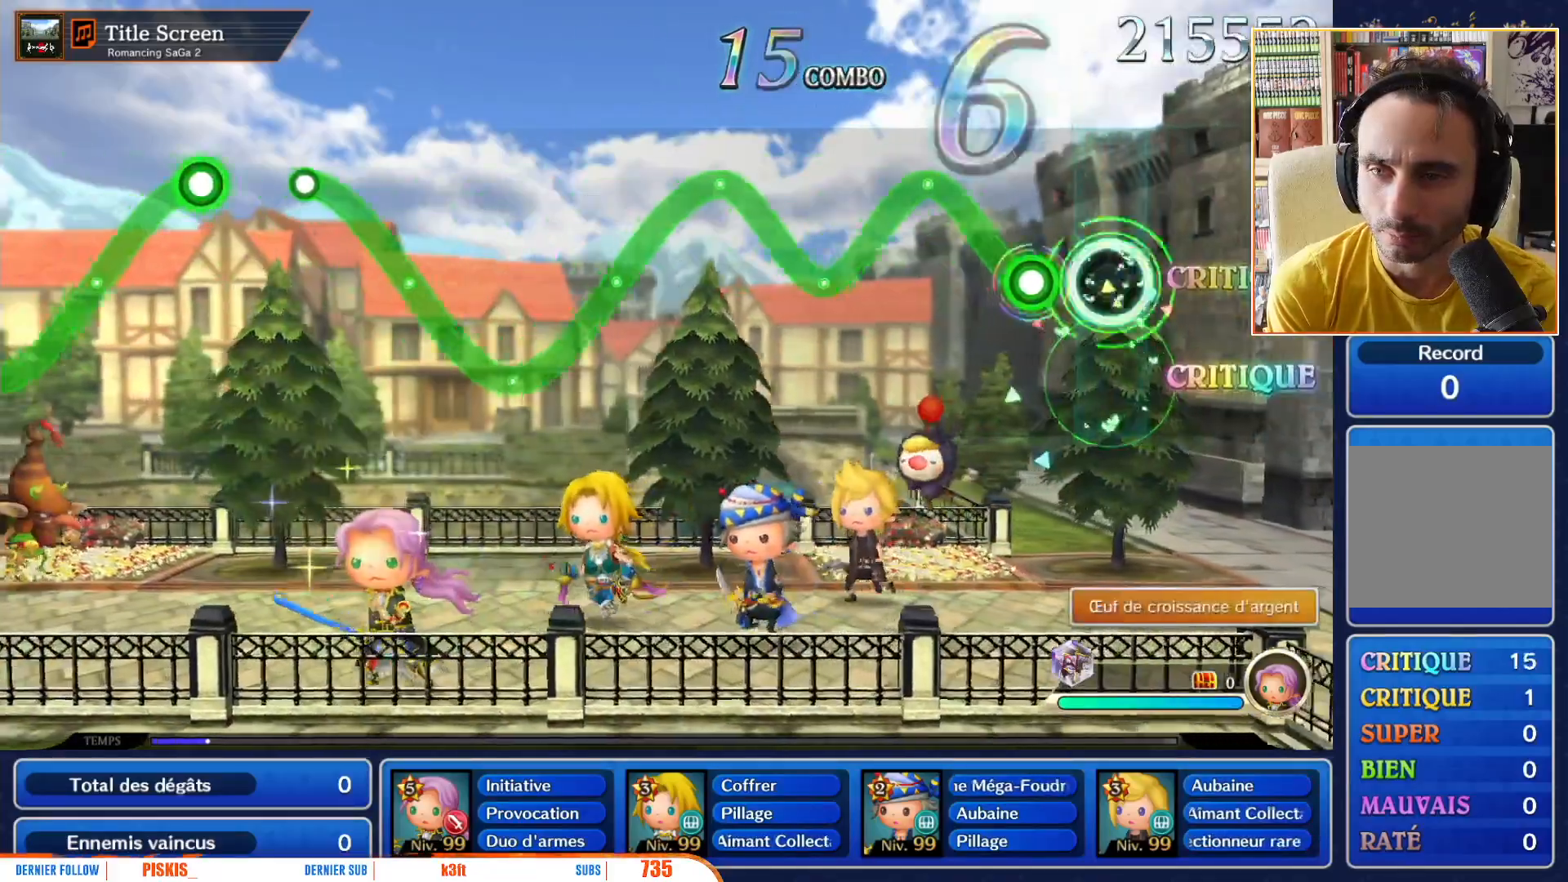
{"dt_ms": 500, "buttons": [], "left_stick": "right", "right_stick": "center"}
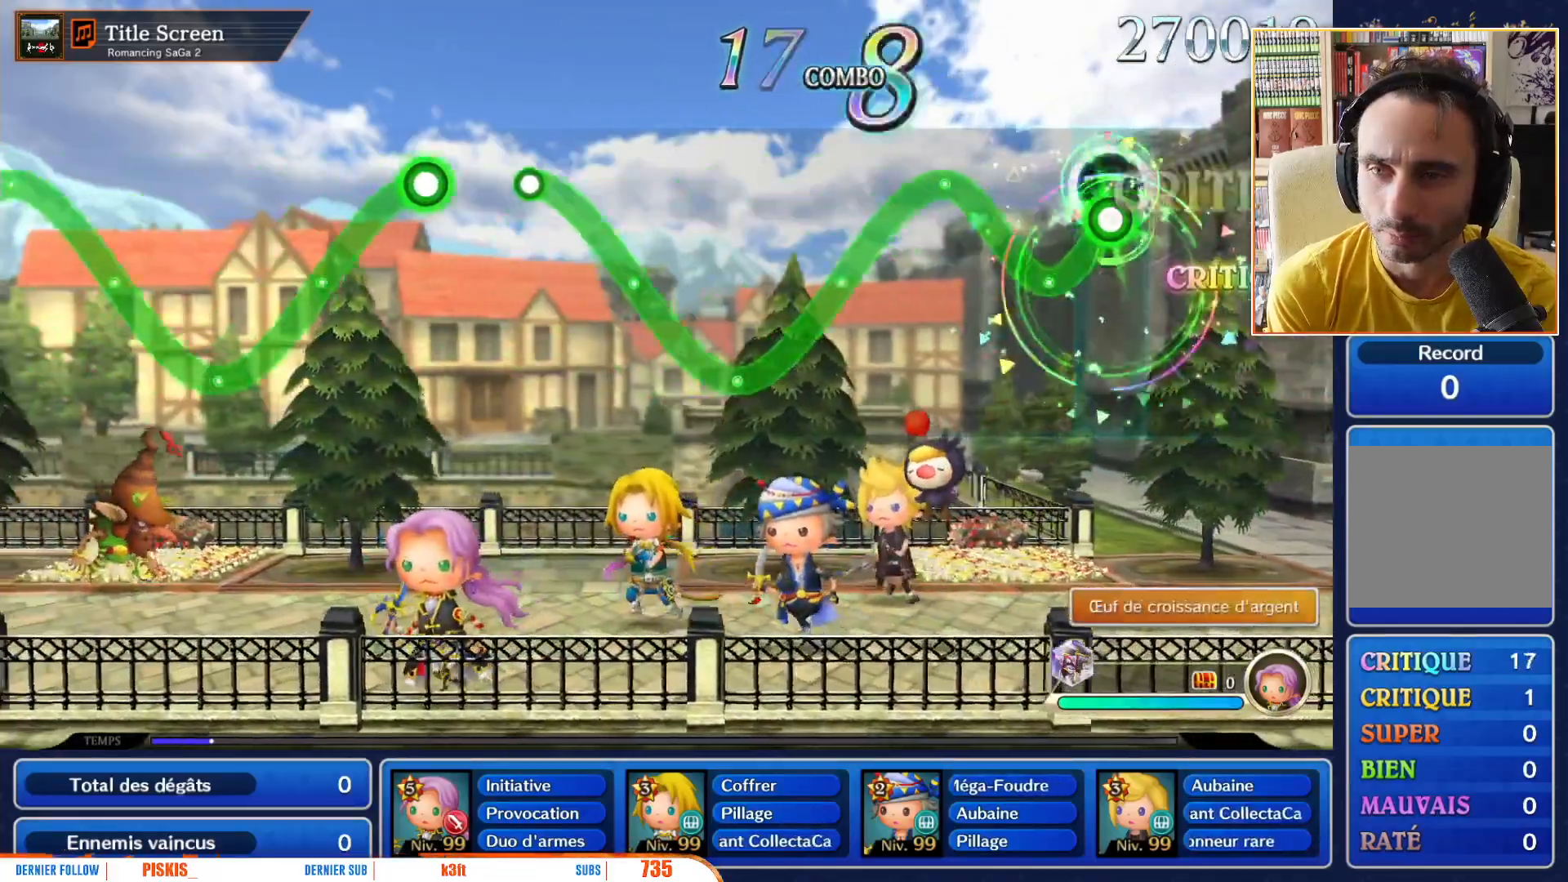
{"dt_ms": 500, "buttons": [], "left_stick": "down", "right_stick": "center", "events": [[17, "left_stick", "down"], [200, "left_stick", "center"], [433, "left_stick", "down"]]}
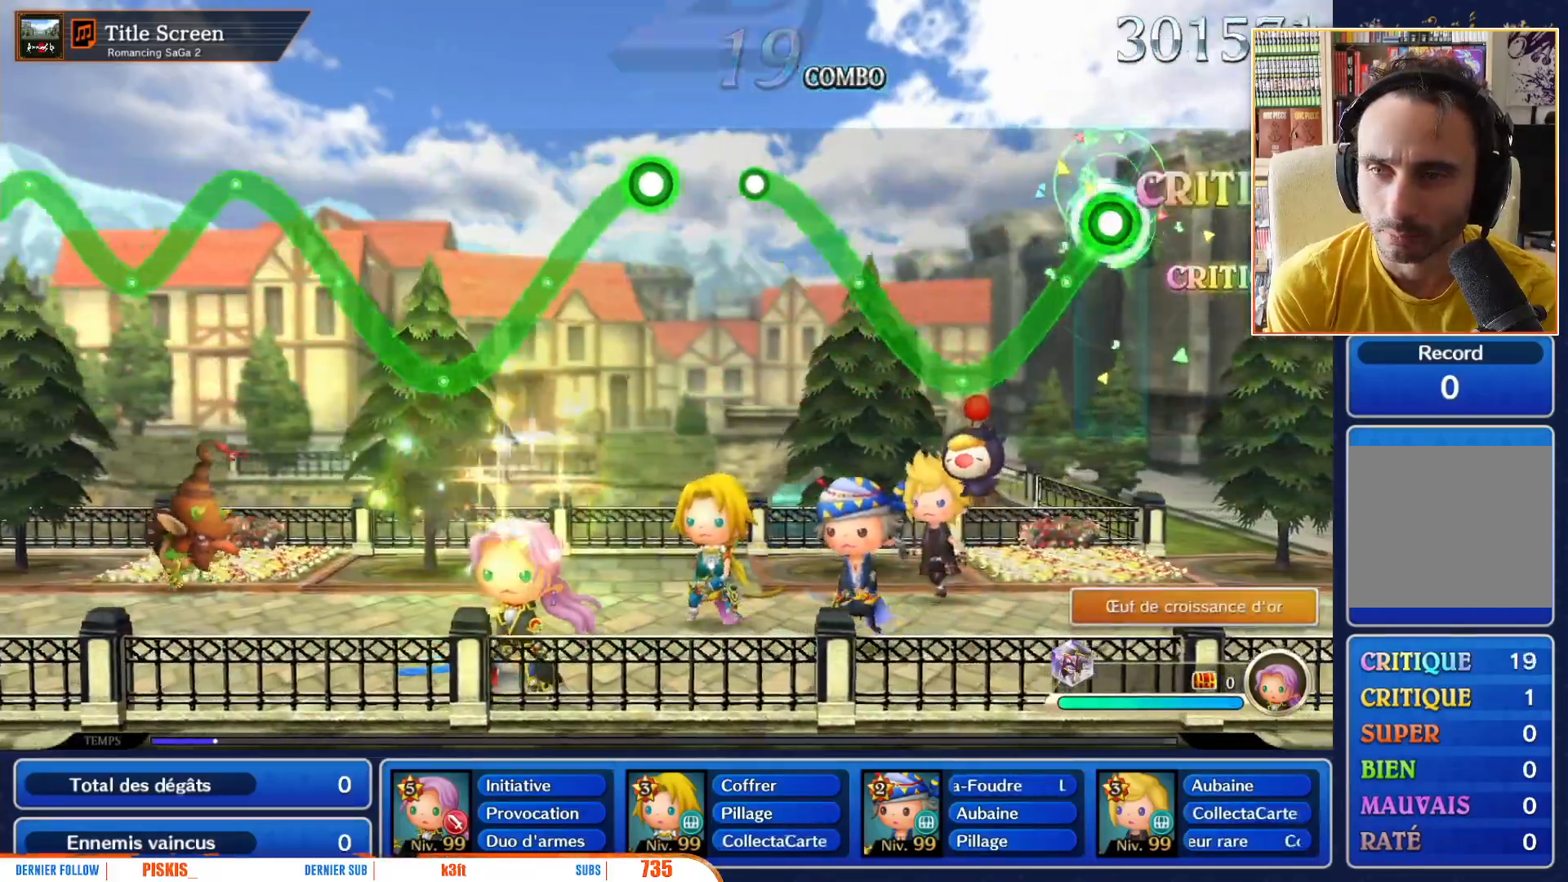
{"dt_ms": 500, "buttons": [], "left_stick": "center", "right_stick": "center", "events": [[333, "left_stick", "center"]]}
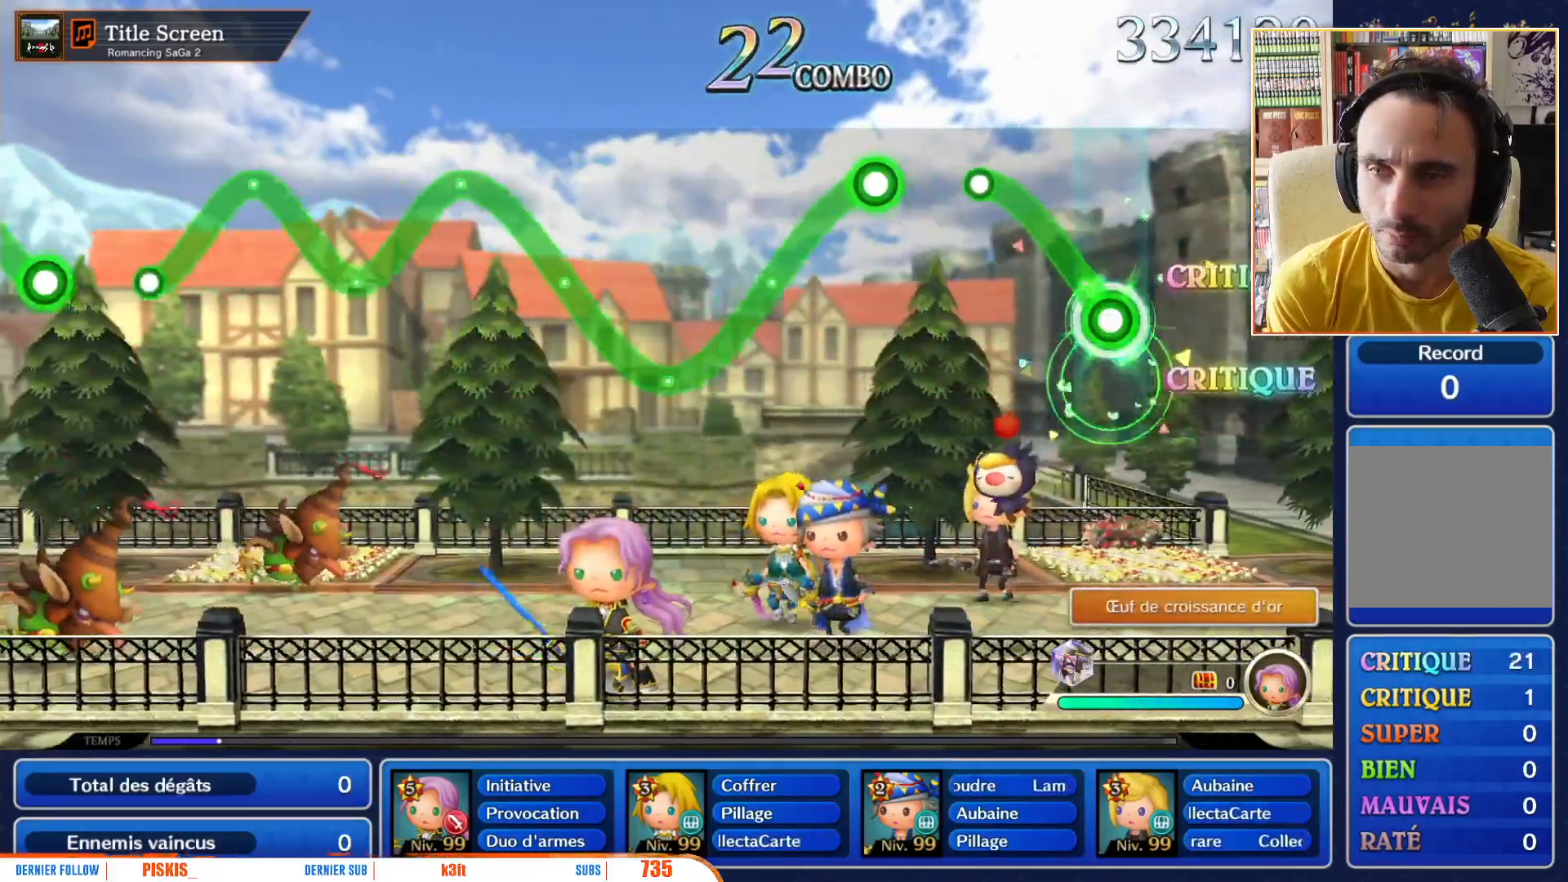
{"dt_ms": 500, "buttons": [], "left_stick": "center", "right_stick": "center", "events": []}
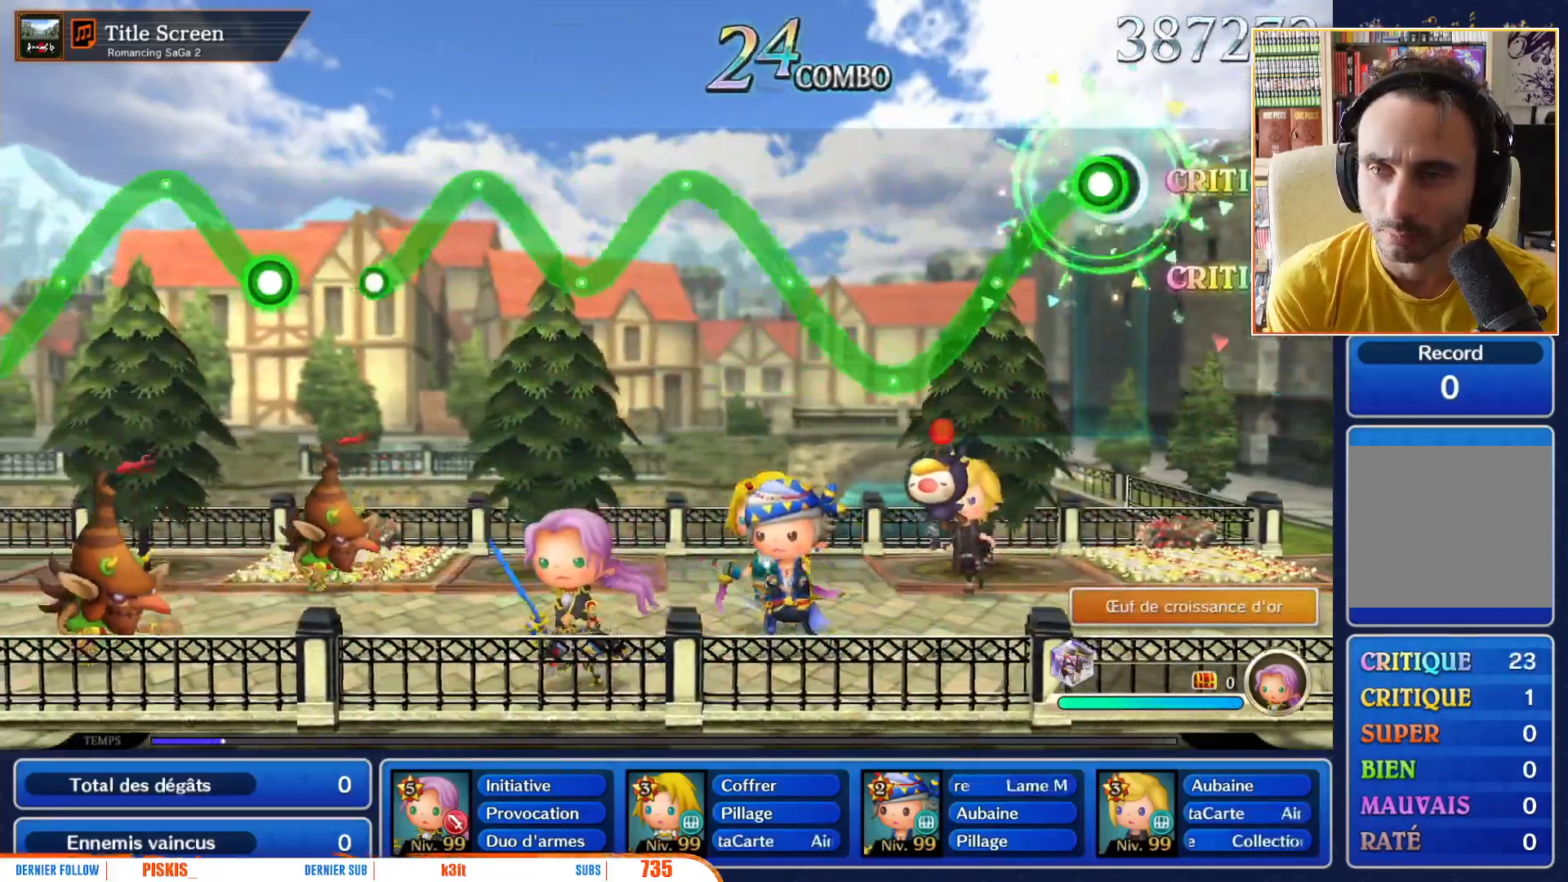
{"dt_ms": 500, "buttons": [], "left_stick": "up", "right_stick": "center", "events": [[67, "left_stick", "down"], [500, "left_stick", "up"]]}
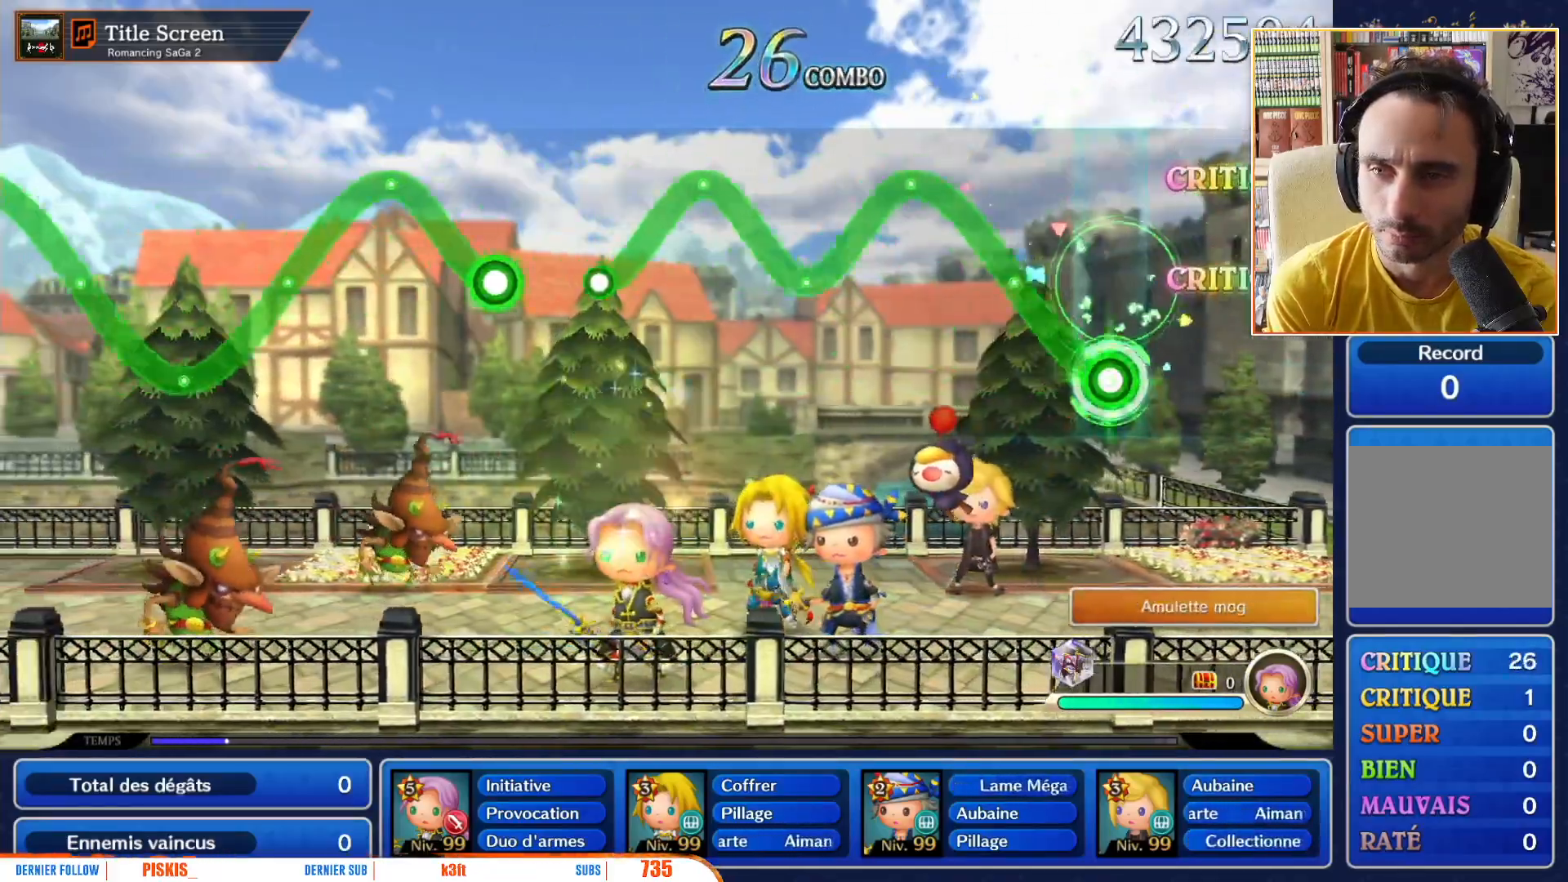
{"dt_ms": 500, "buttons": [], "left_stick": "down", "right_stick": "center", "events": [[33, "left_stick", "center"], [467, "left_stick", "down"]]}
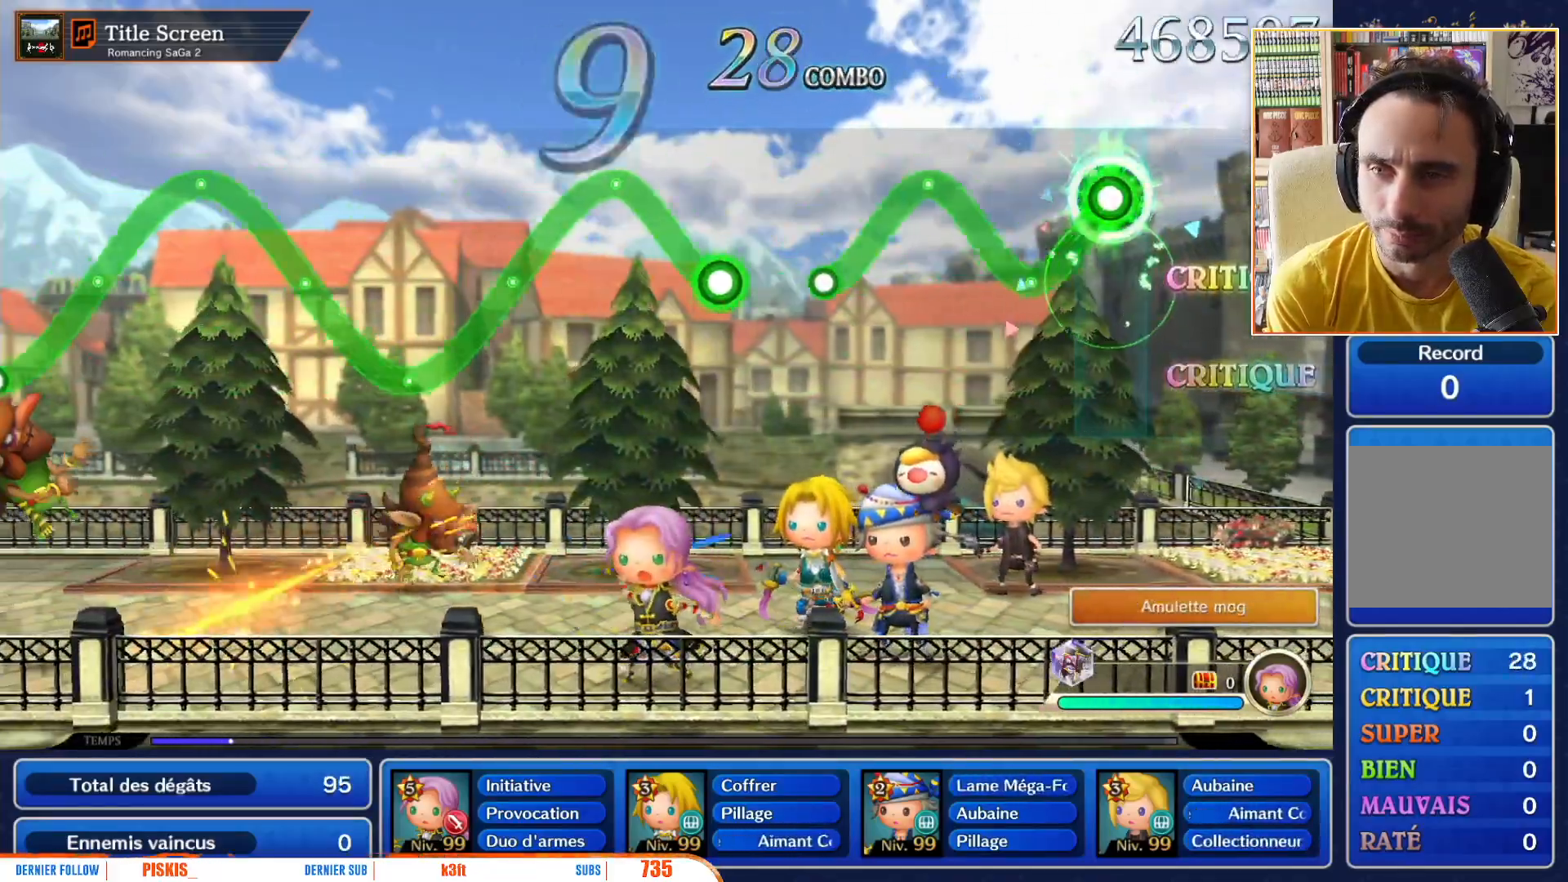
{"dt_ms": 500, "buttons": [], "left_stick": "down", "right_stick": "center", "events": [[233, "left_stick", "center"], [450, "left_stick", "down"]]}
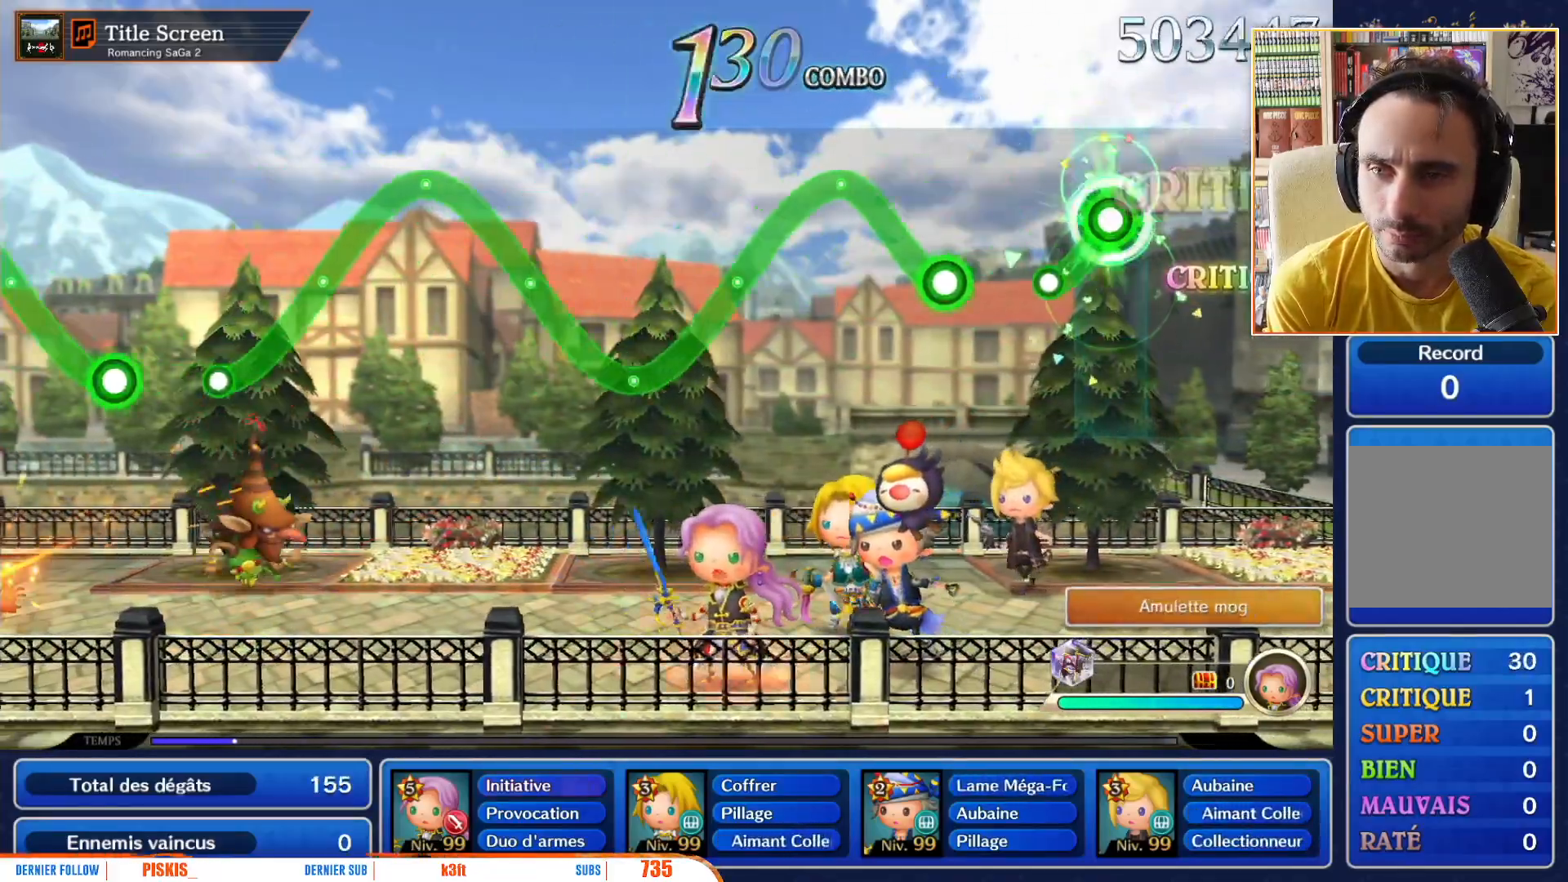
{"dt_ms": 500, "buttons": [], "left_stick": "up", "right_stick": "center", "events": [[150, "left_stick", "center"], [433, "left_stick", "up"]]}
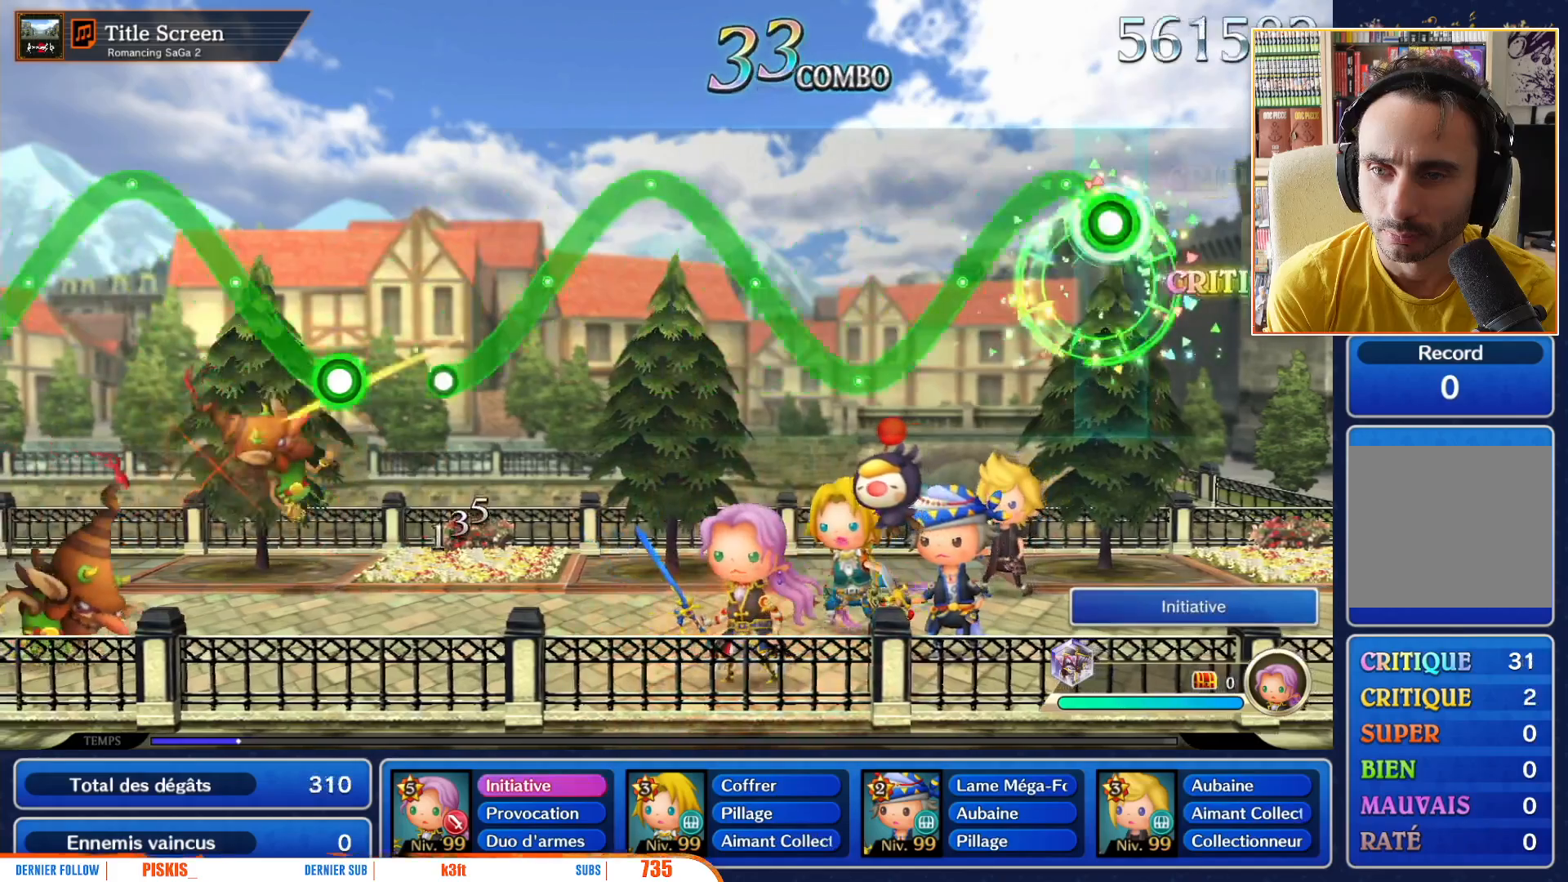
{"dt_ms": 500, "buttons": [], "left_stick": "down", "right_stick": "center", "events": [[217, "left_stick", "down"]]}
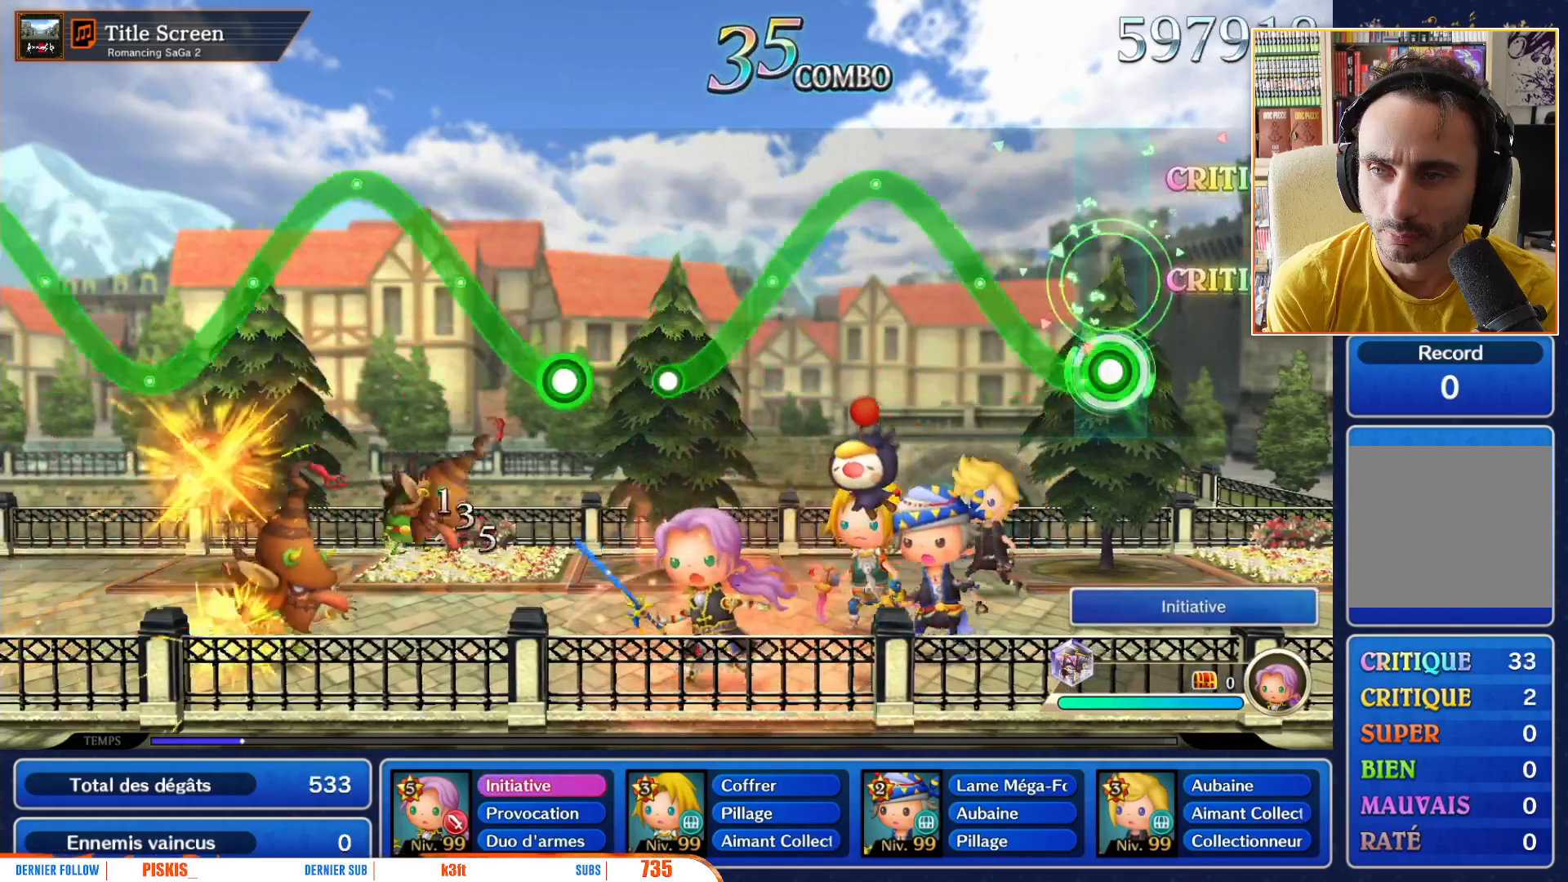
{"dt_ms": 500, "buttons": [], "left_stick": "up", "right_stick": "center"}
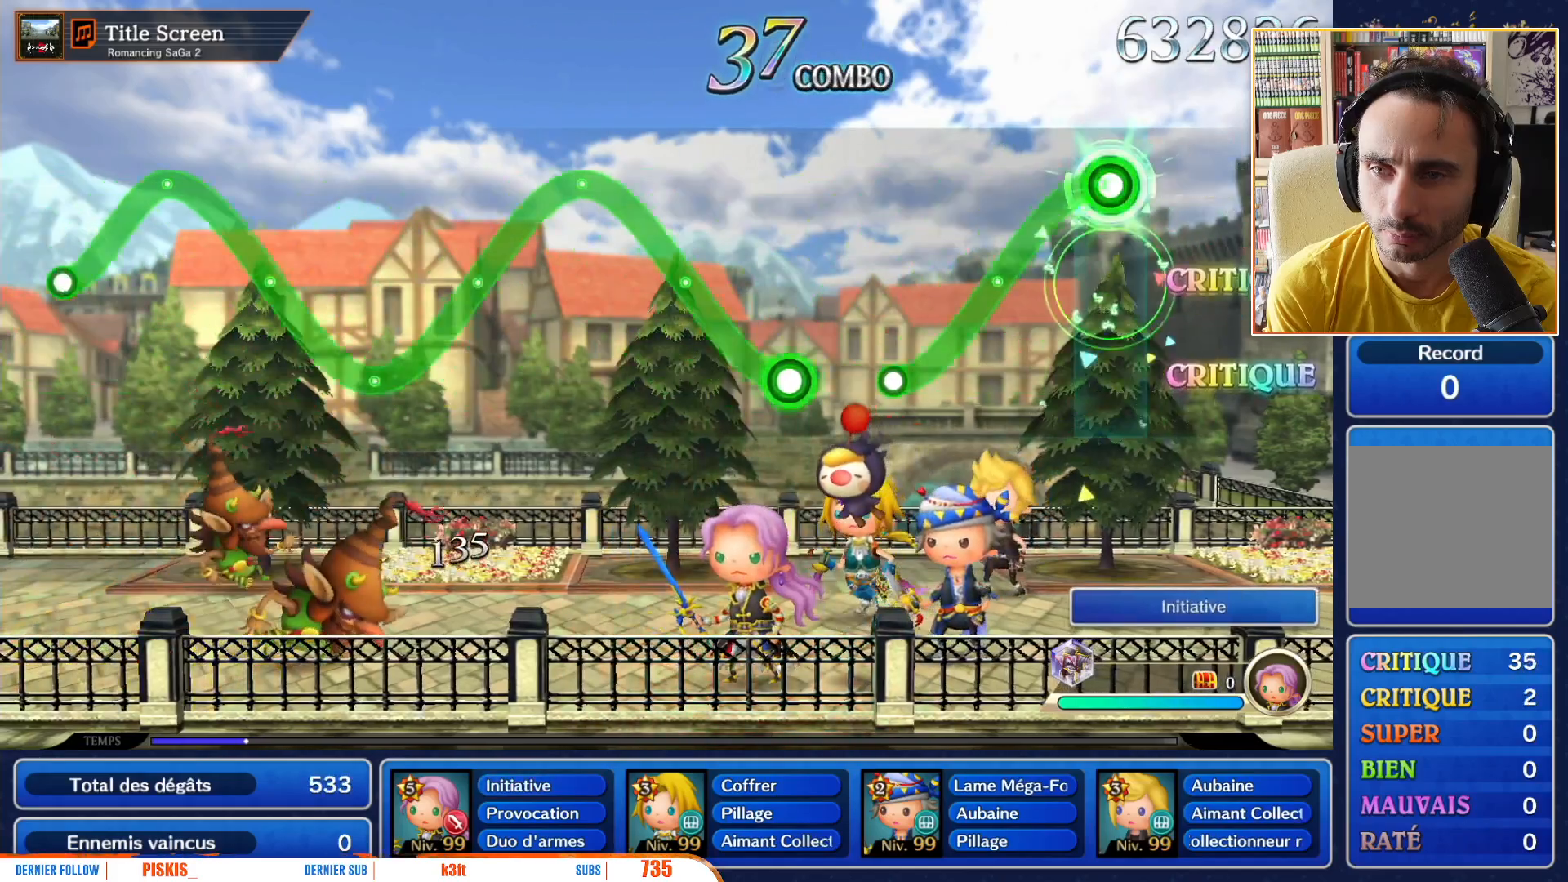
{"dt_ms": 500, "buttons": [], "left_stick": "down", "right_stick": "center", "events": [[17, "left_stick", "center"], [67, "left_stick", "down"]]}
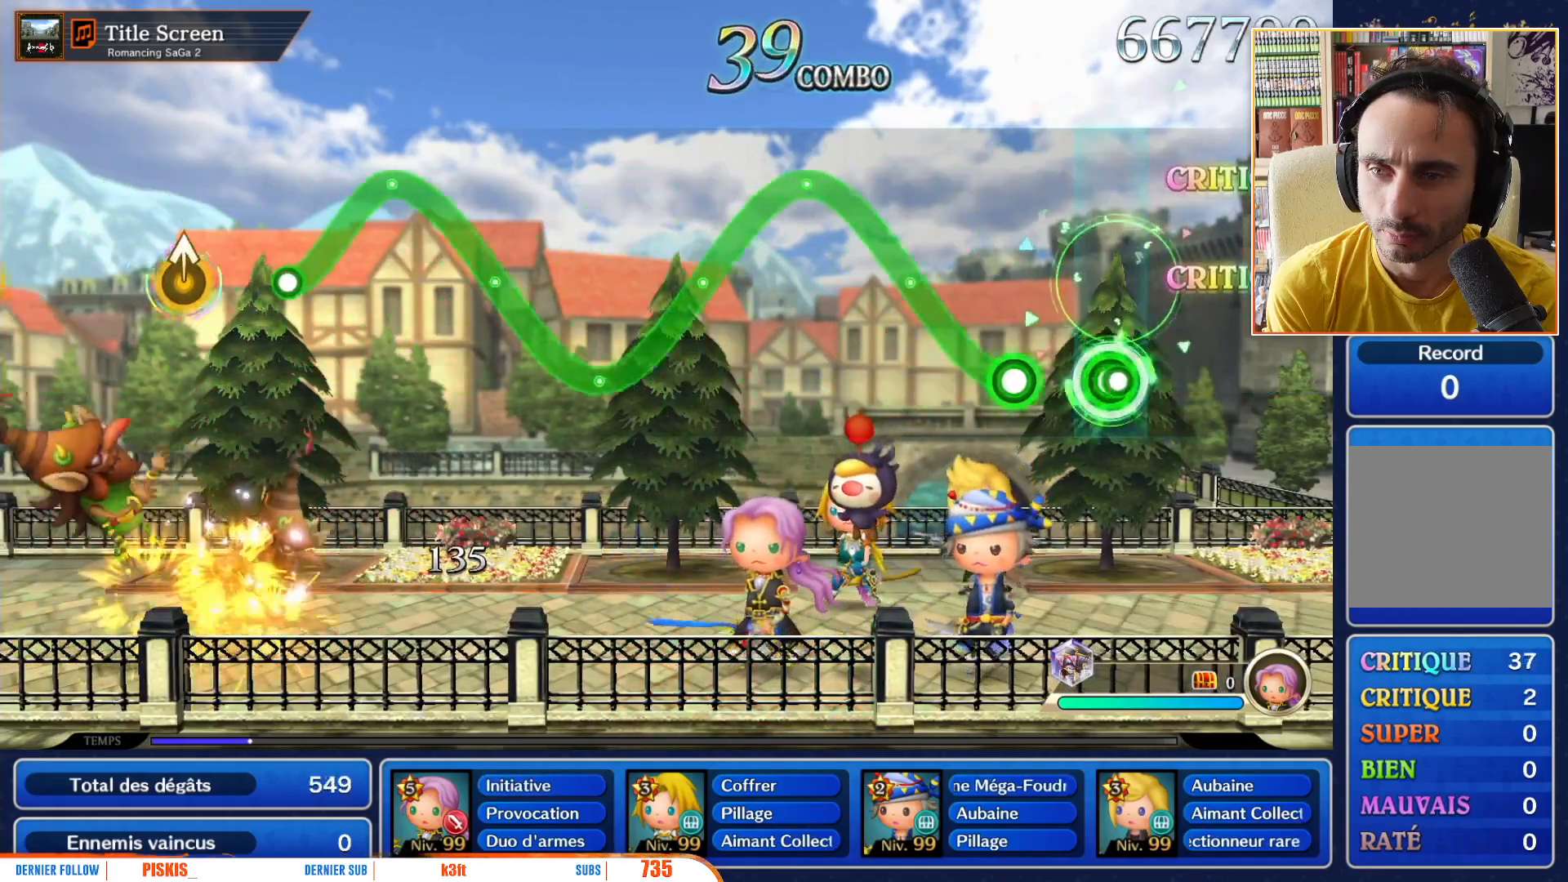
{"dt_ms": 500, "buttons": [], "left_stick": "up", "right_stick": "center", "events": [[17, "left_stick", "center"], [417, "left_stick", "up"]]}
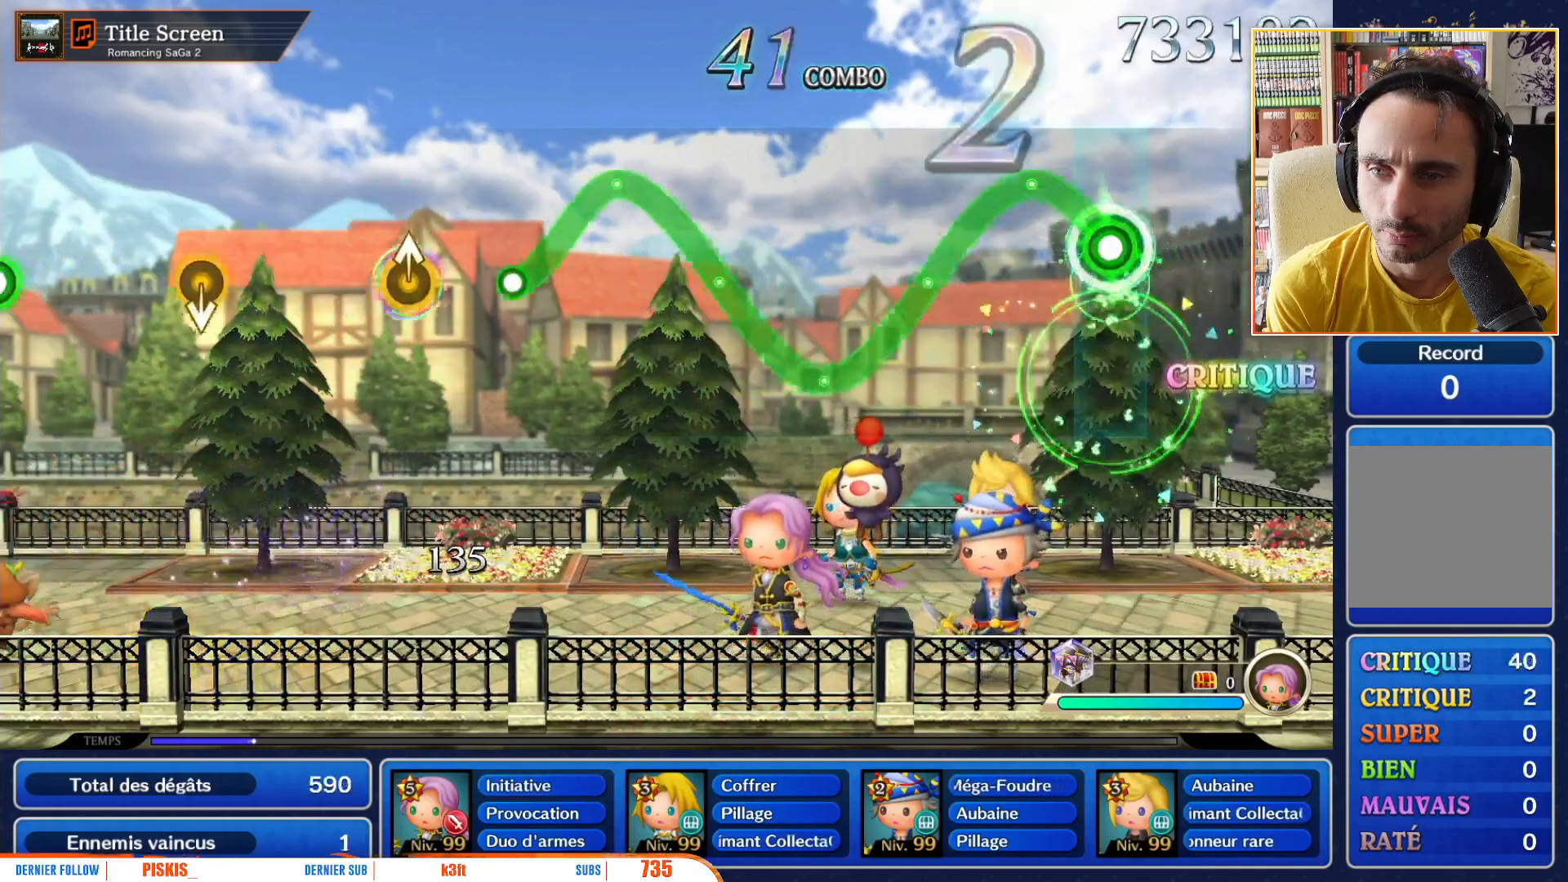
{"dt_ms": 500, "buttons": [], "left_stick": "down", "right_stick": "center", "events": [[217, "left_stick", "down"]]}
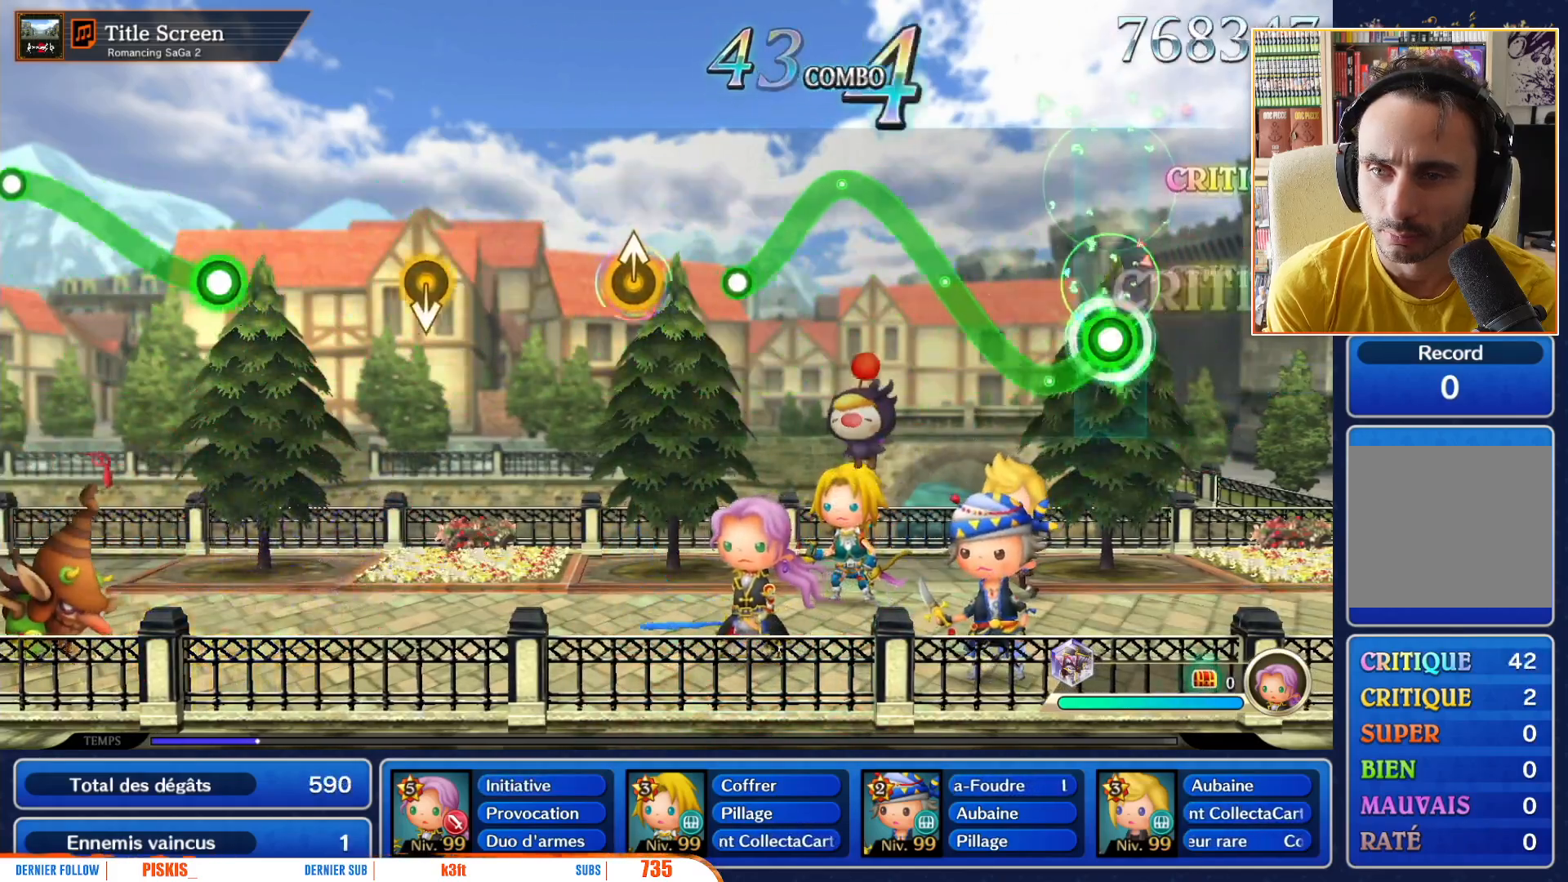
{"dt_ms": 1000, "buttons": [], "left_stick": "center", "right_stick": "center"}
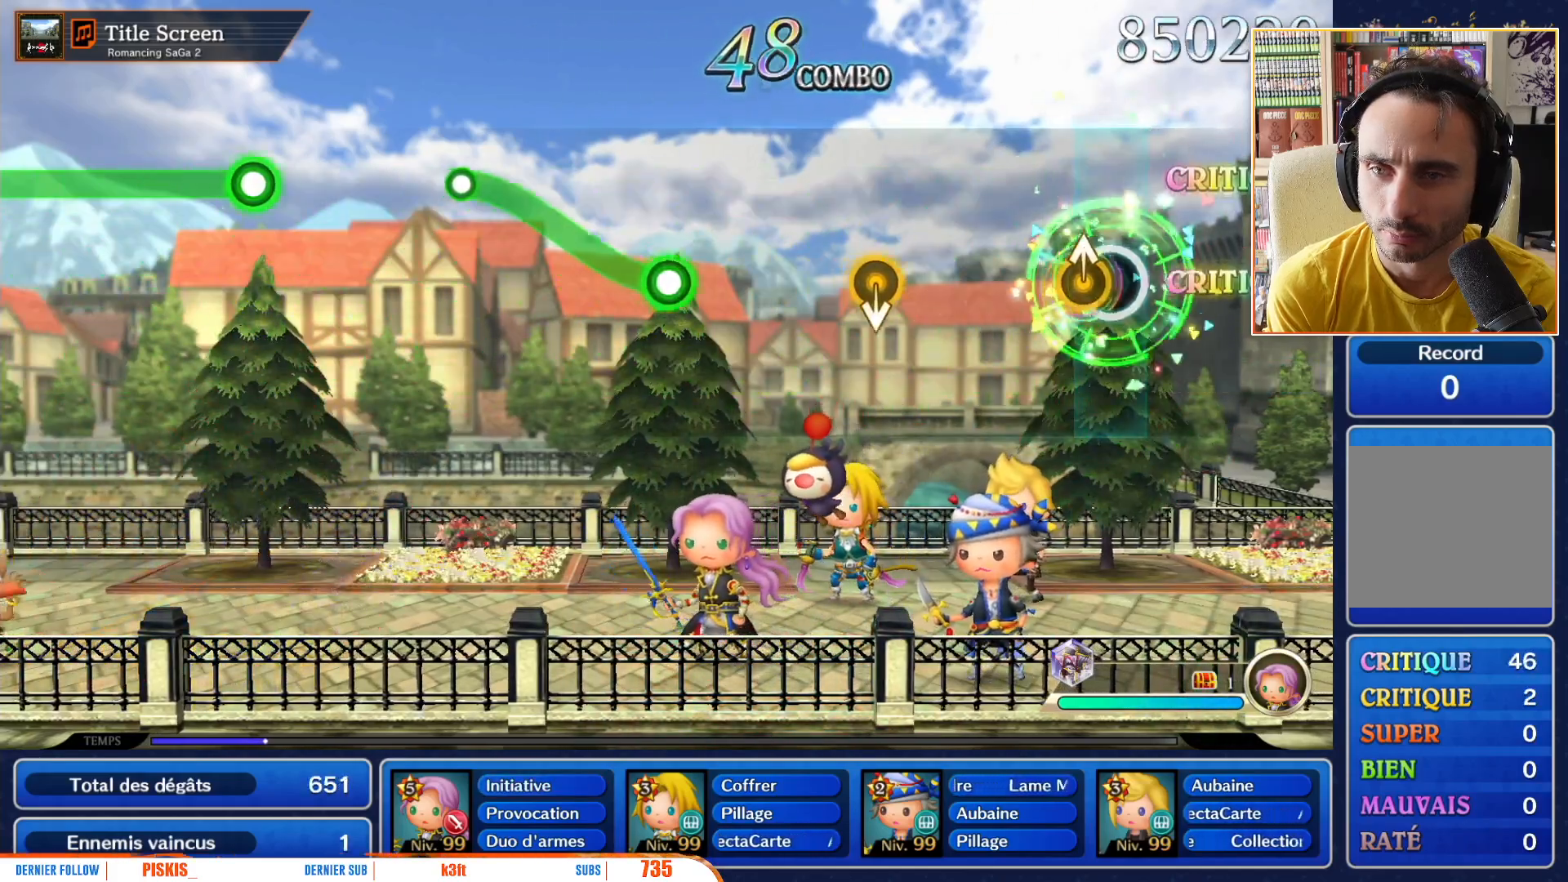
{"dt_ms": 500, "buttons": [], "left_stick": "center", "right_stick": "center", "events": []}
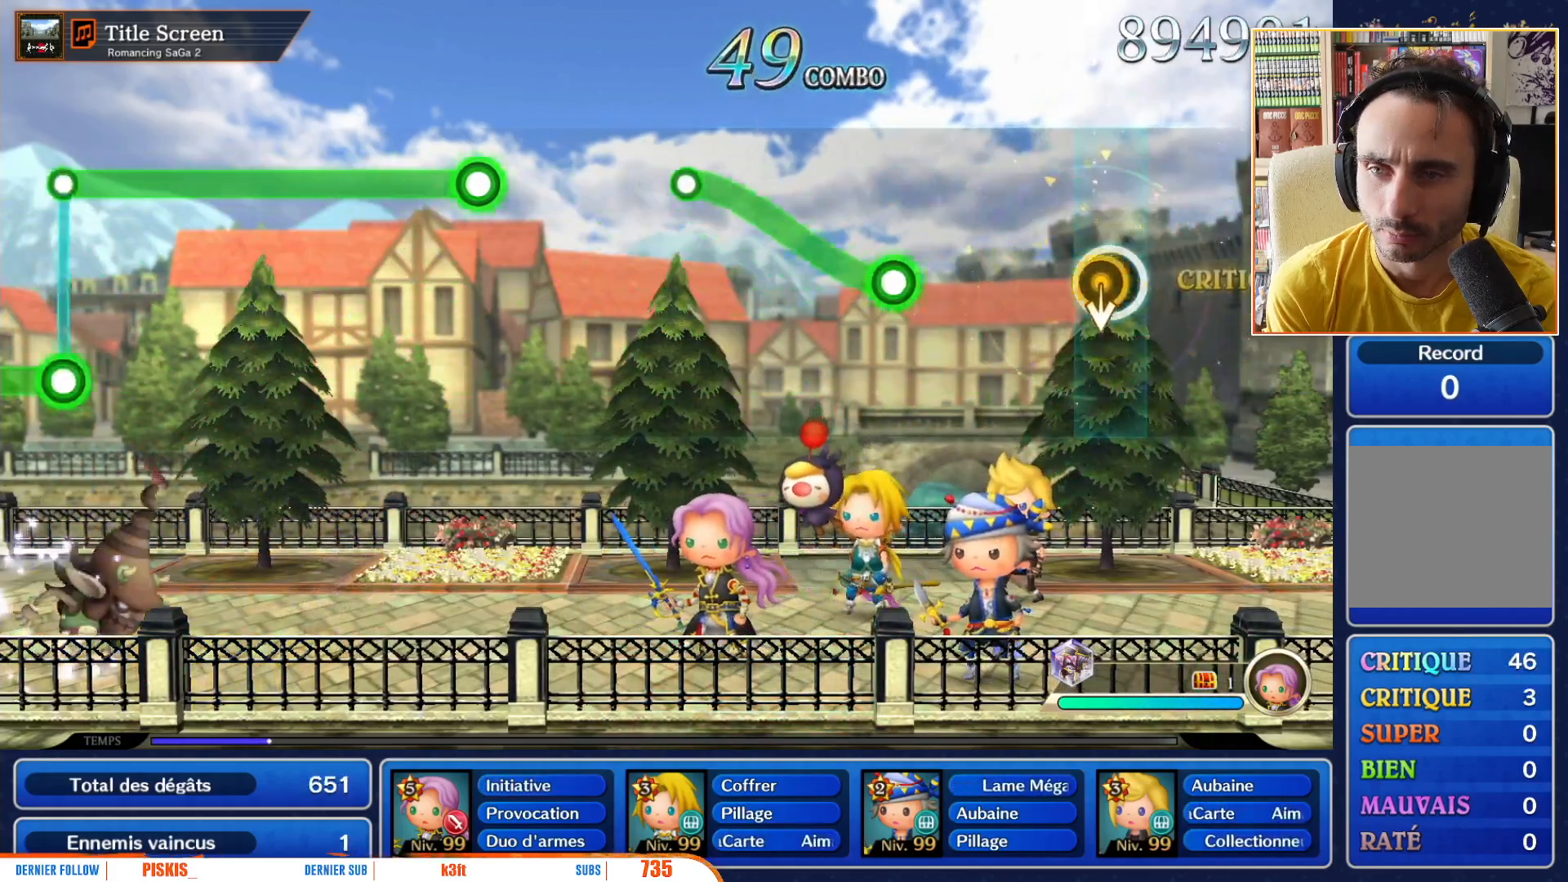
{"dt_ms": 500, "buttons": [], "left_stick": "up", "right_stick": "center", "events": [[67, "left_stick", "down"], [183, "left_stick", "center"], [500, "left_stick", "up"]]}
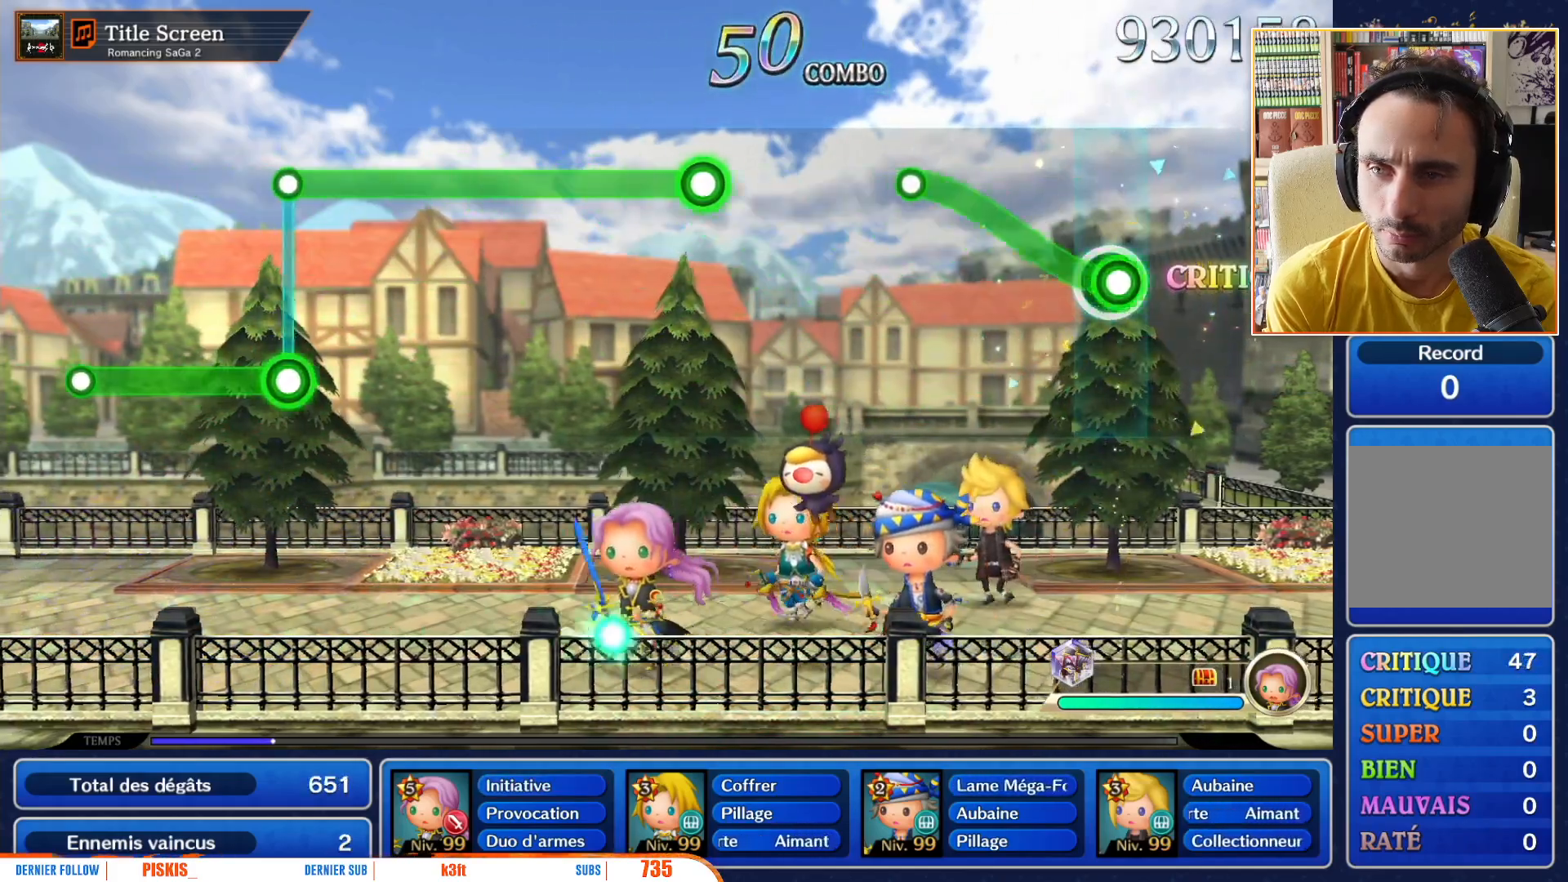
{"dt_ms": 500, "buttons": [], "left_stick": "center", "right_stick": "center"}
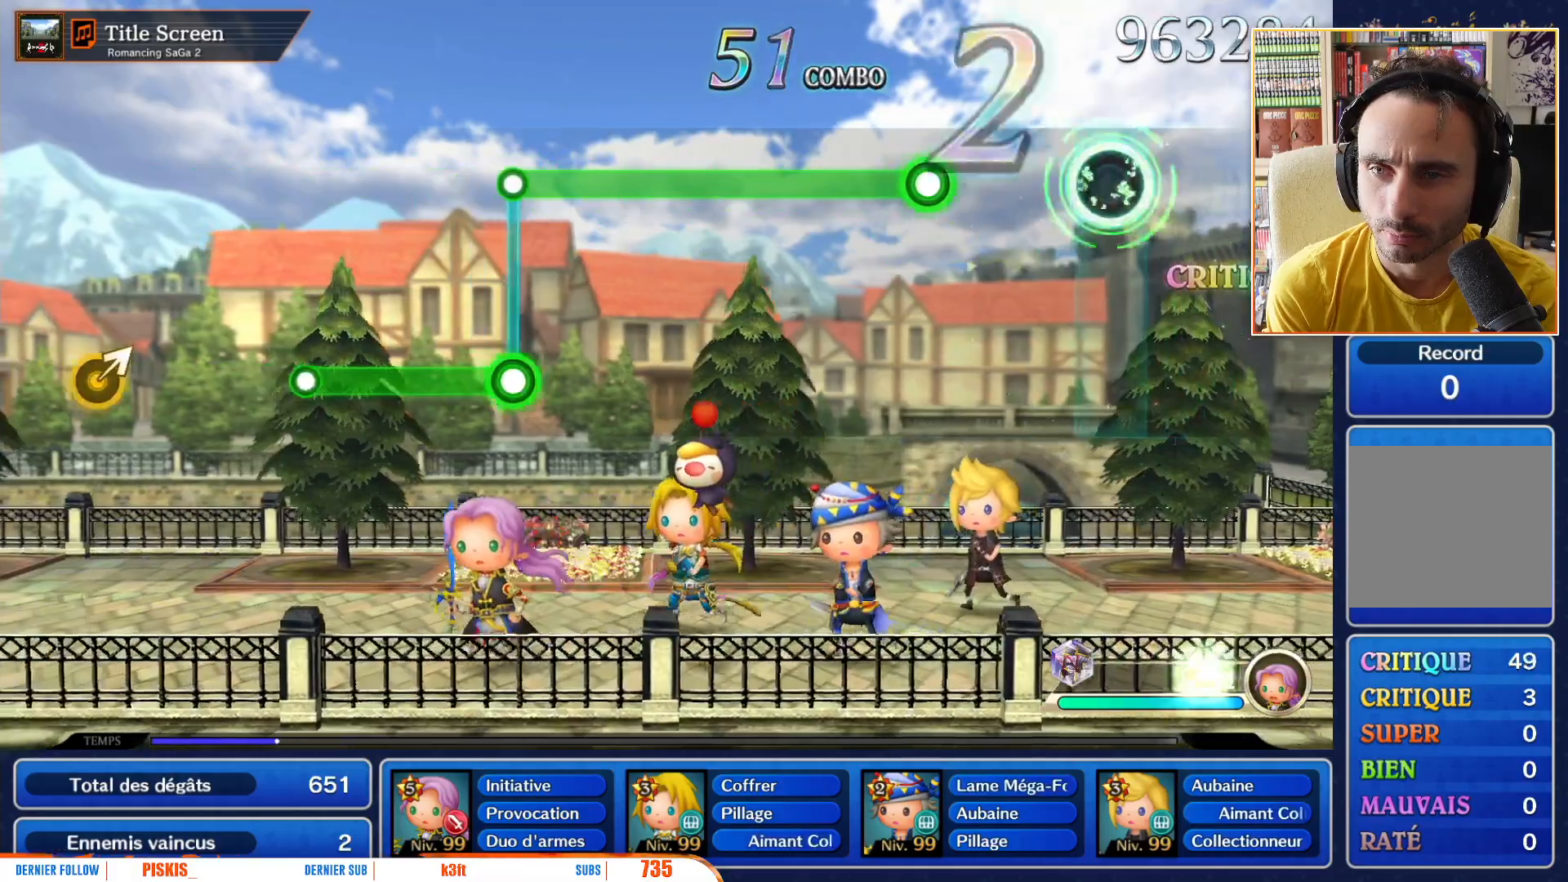
{"dt_ms": 500, "buttons": [], "left_stick": "center", "right_stick": "center", "events": []}
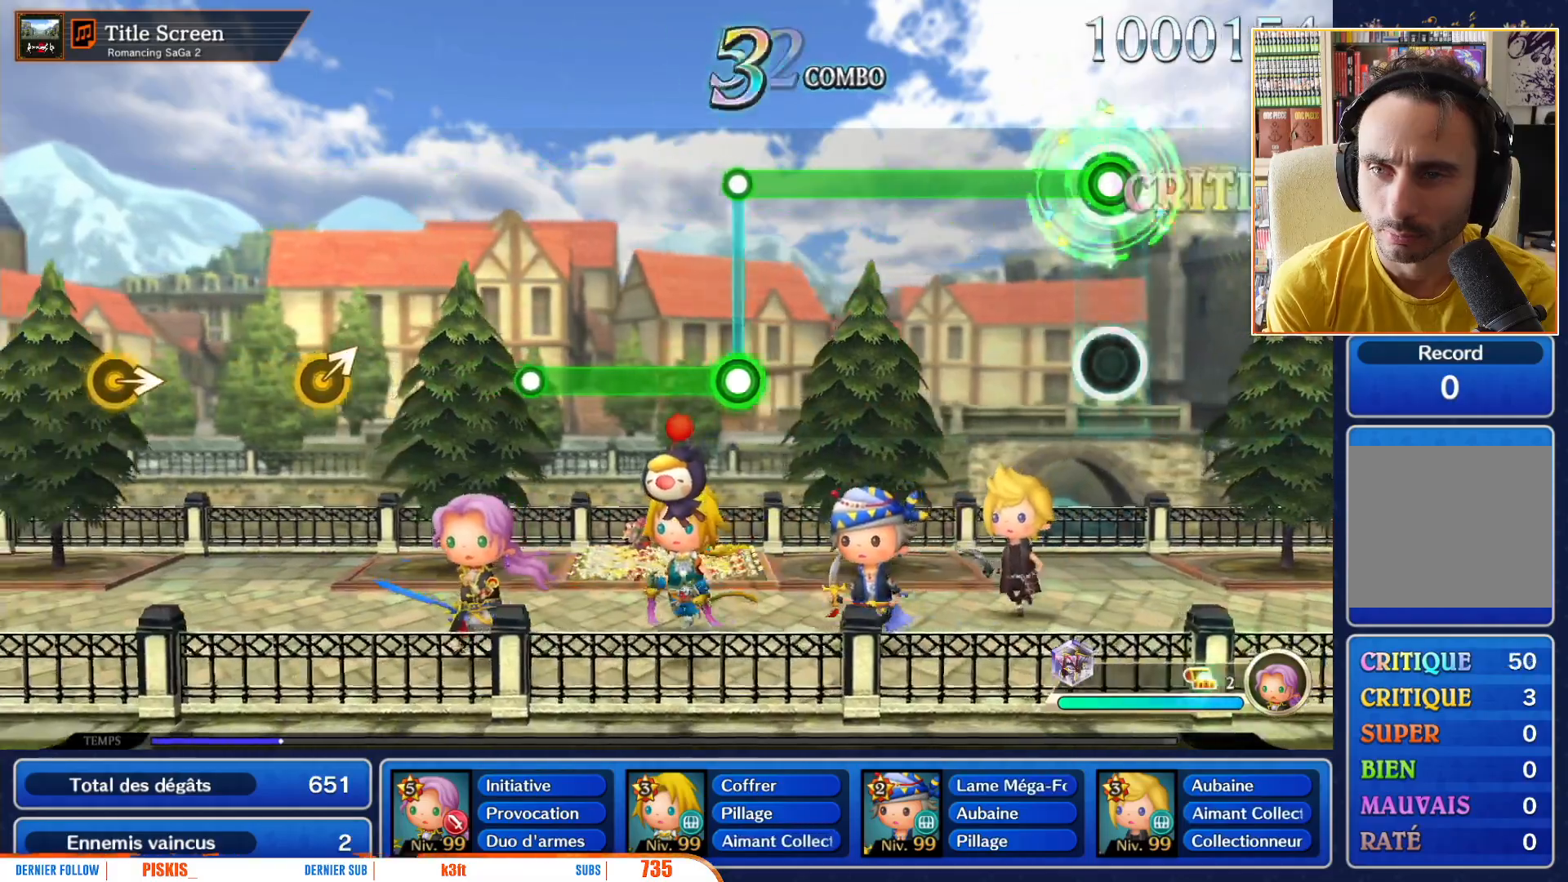
{"dt_ms": 500, "buttons": [], "left_stick": "center", "right_stick": "center", "events": []}
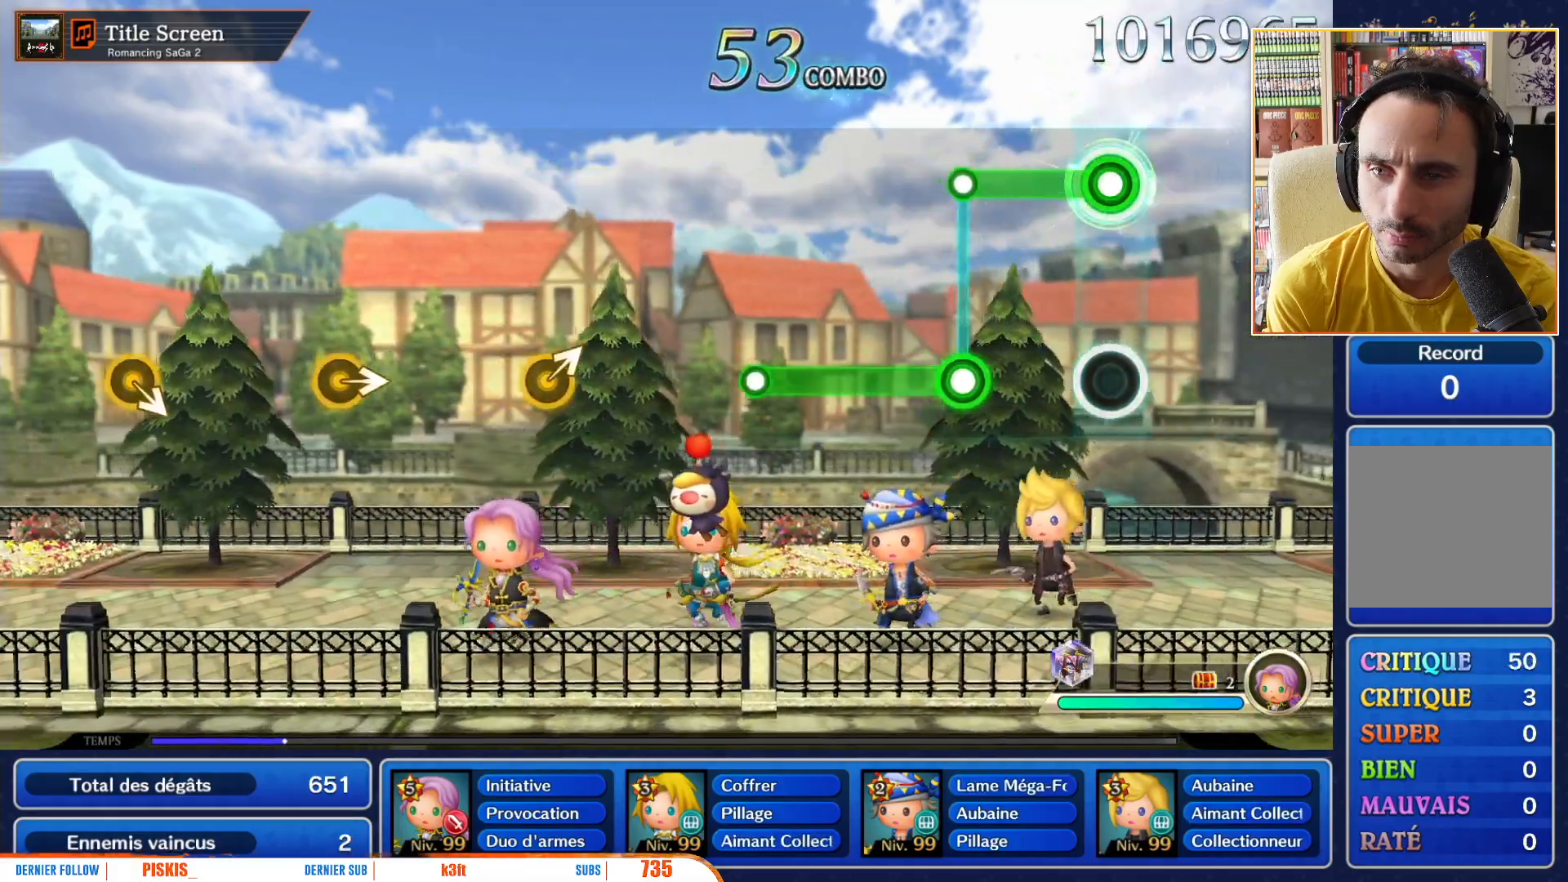
{"dt_ms": 500, "buttons": ["L1"], "left_stick": "center", "right_stick": "center", "events": [[317, "L1", "down"]]}
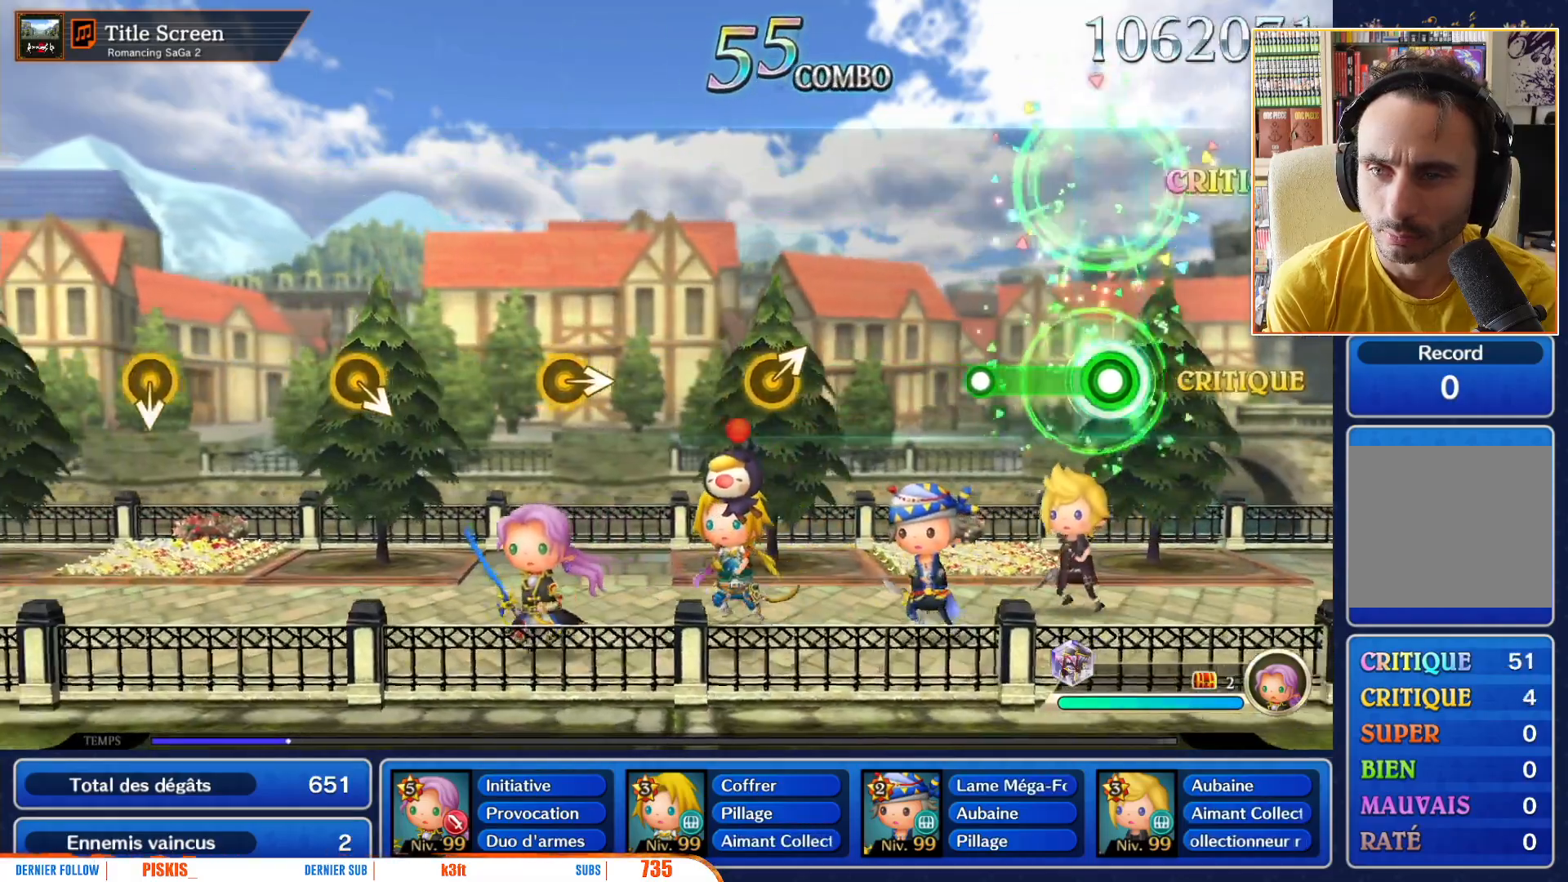
{"dt_ms": 500, "buttons": [], "left_stick": "center", "right_stick": "center", "events": [[317, "L1", "up"]]}
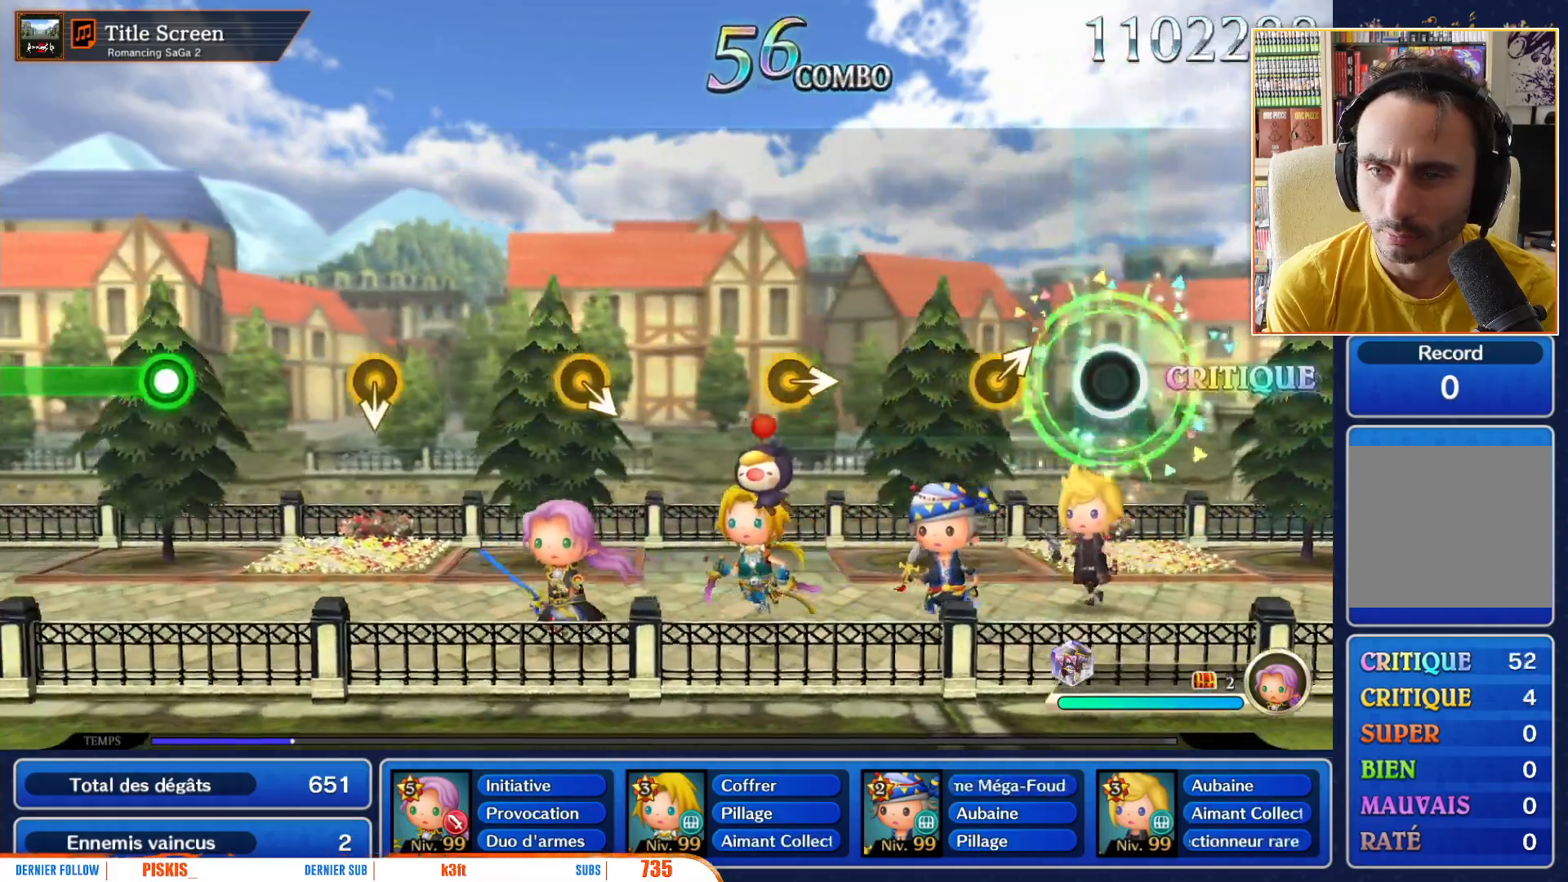
{"dt_ms": 500, "buttons": [], "left_stick": "center", "right_stick": "center", "events": [[250, "left_stick", "up-right"], [367, "left_stick", "center"]]}